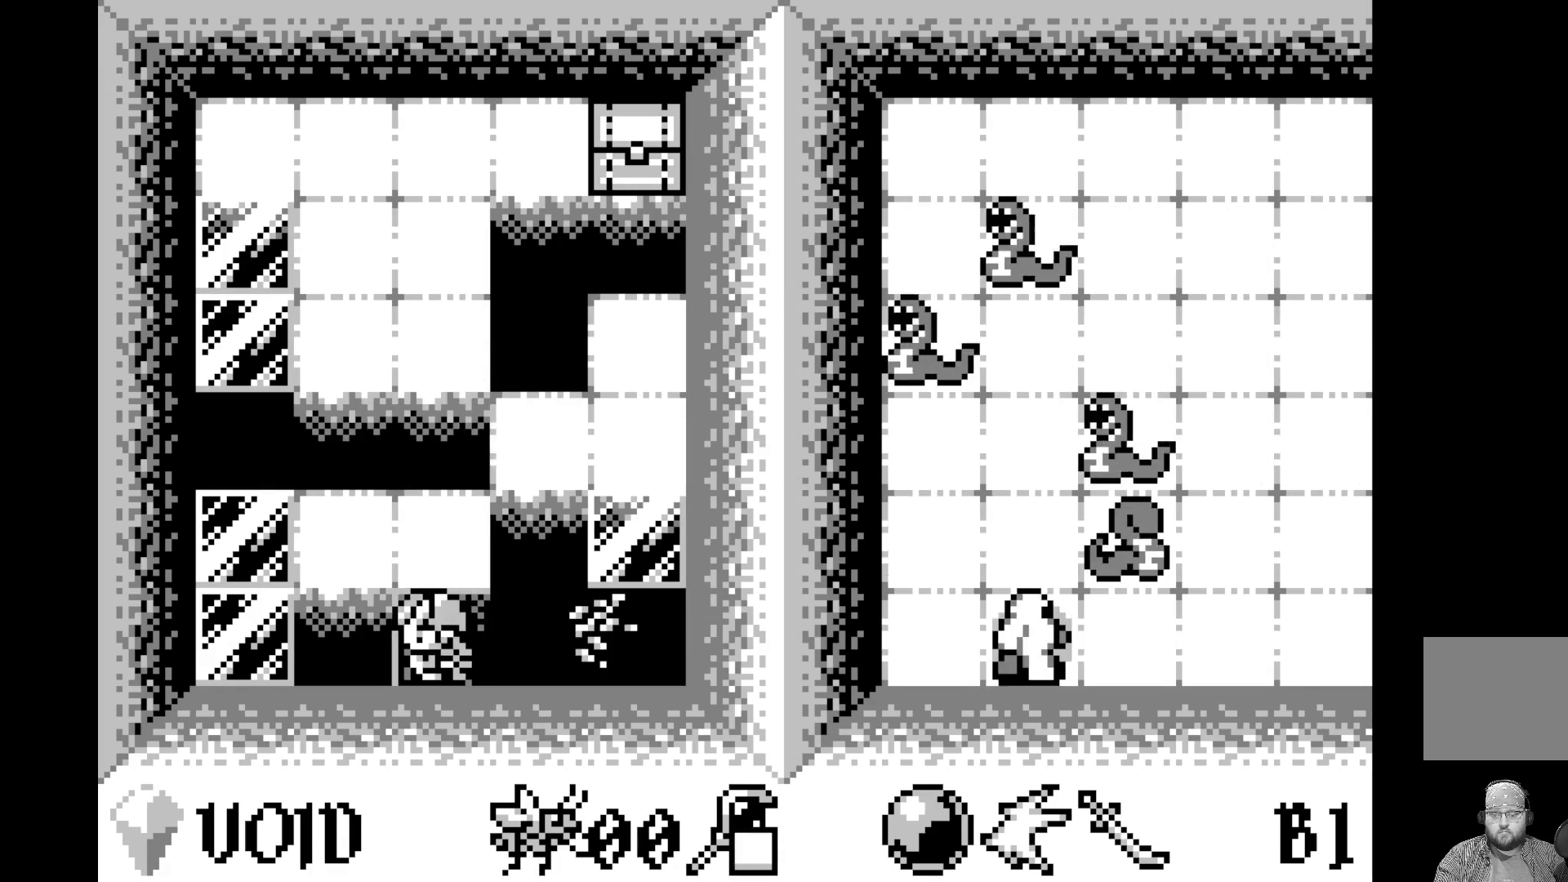
Gameplay with a controller (Xbox layout); each line is a JSON object with the inputs held at the frame after it. "events" lists button and stick changes between this image and that frame as [ms after this image, input, new state], when the widget could be followed in between. Not read: right_stick.
{"buttons": [], "left_stick": "center", "events": []}
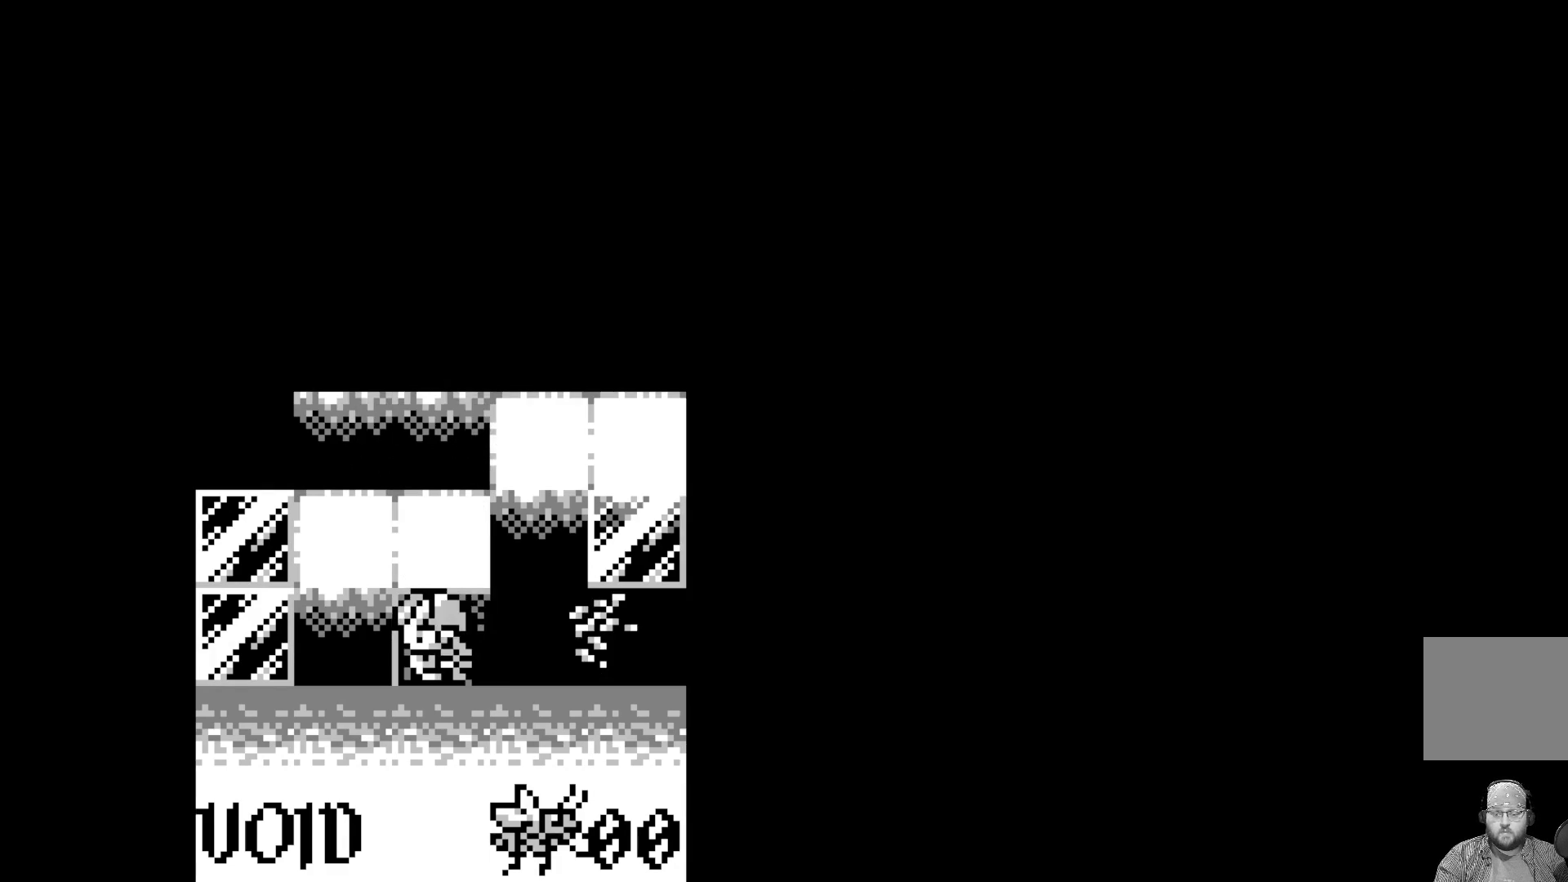
{"buttons": [], "left_stick": "center", "events": []}
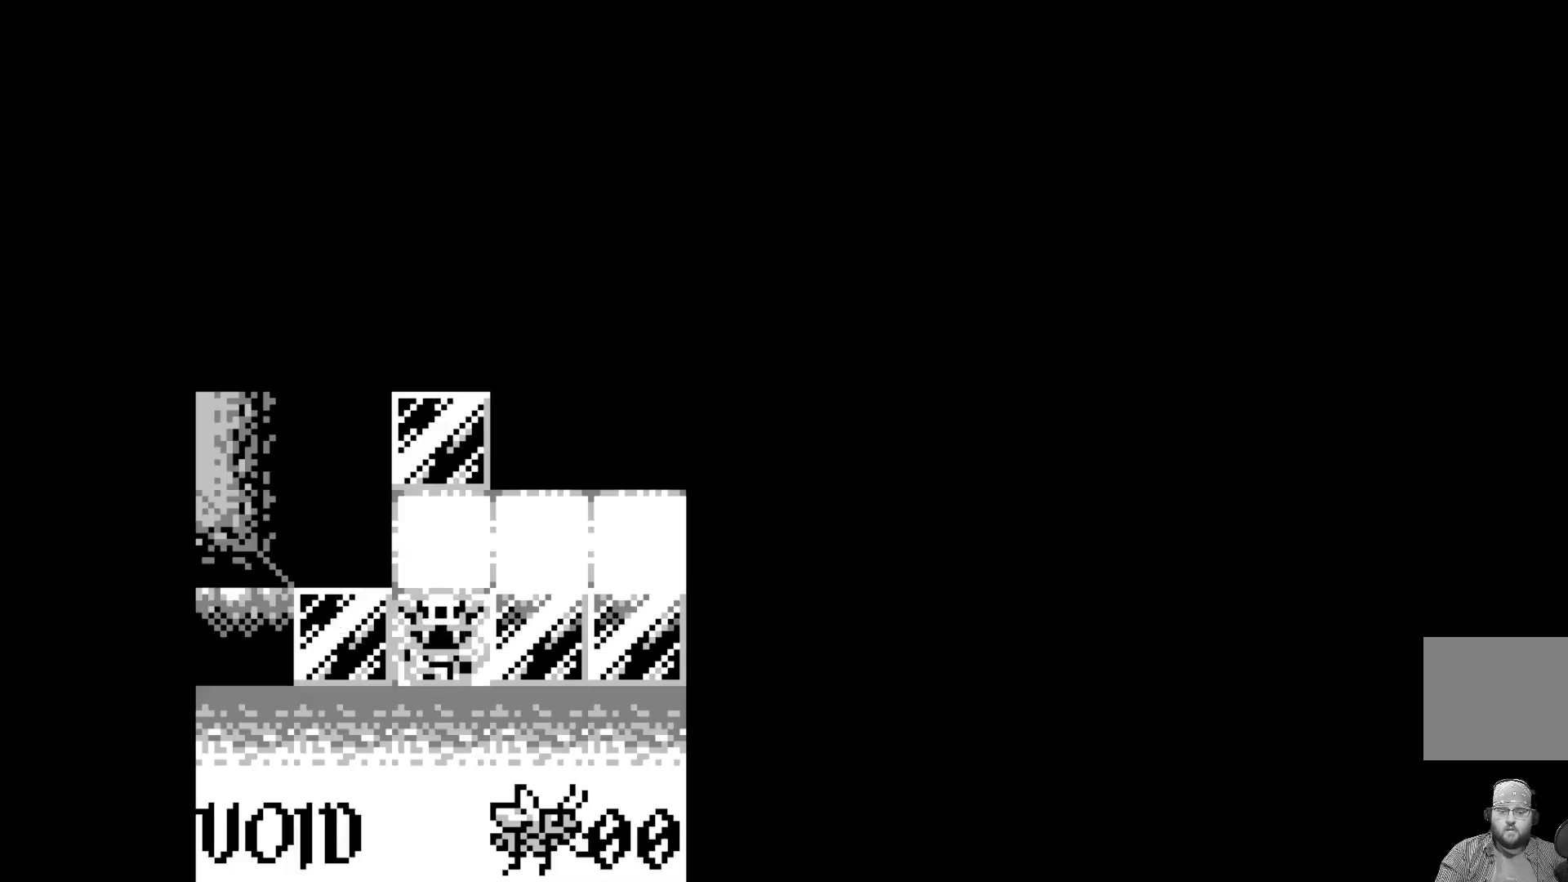
{"buttons": [], "left_stick": "center", "events": []}
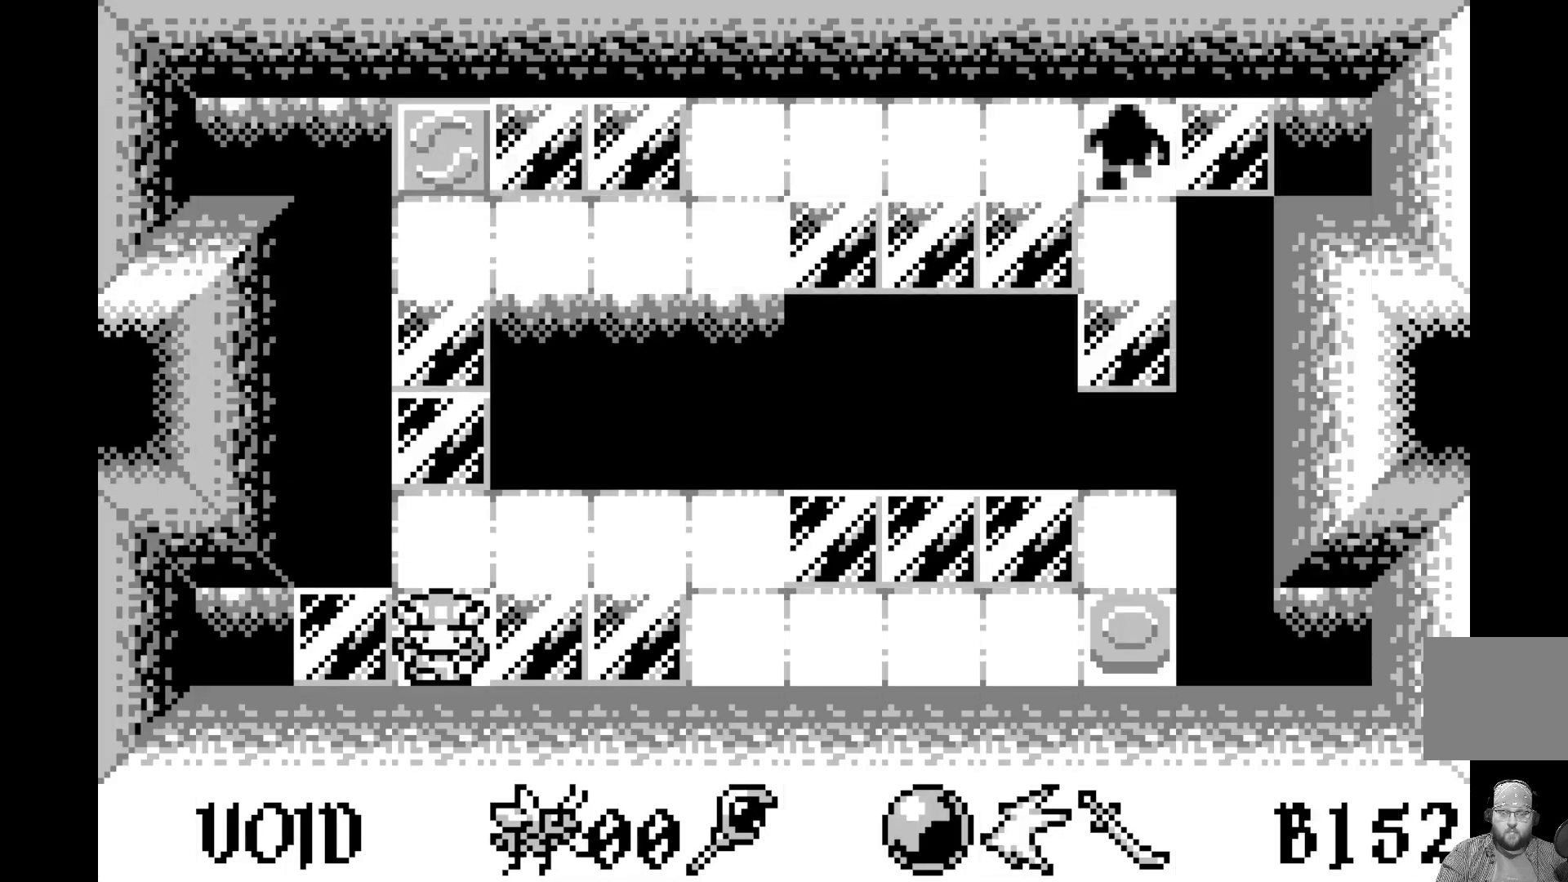
{"buttons": [], "left_stick": "center", "events": []}
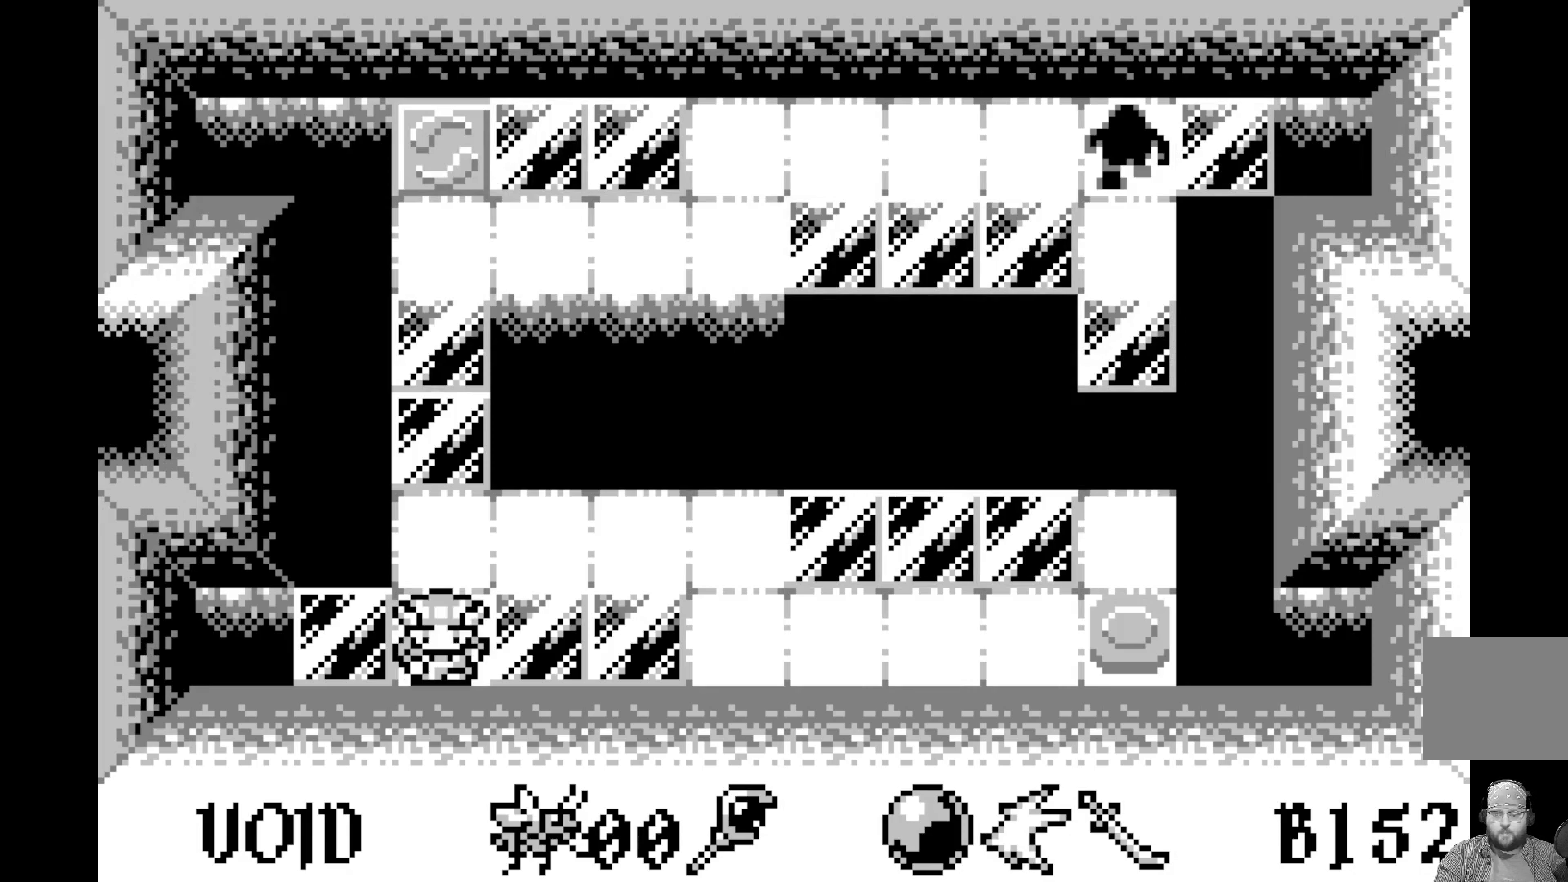
{"buttons": [], "left_stick": "center", "events": []}
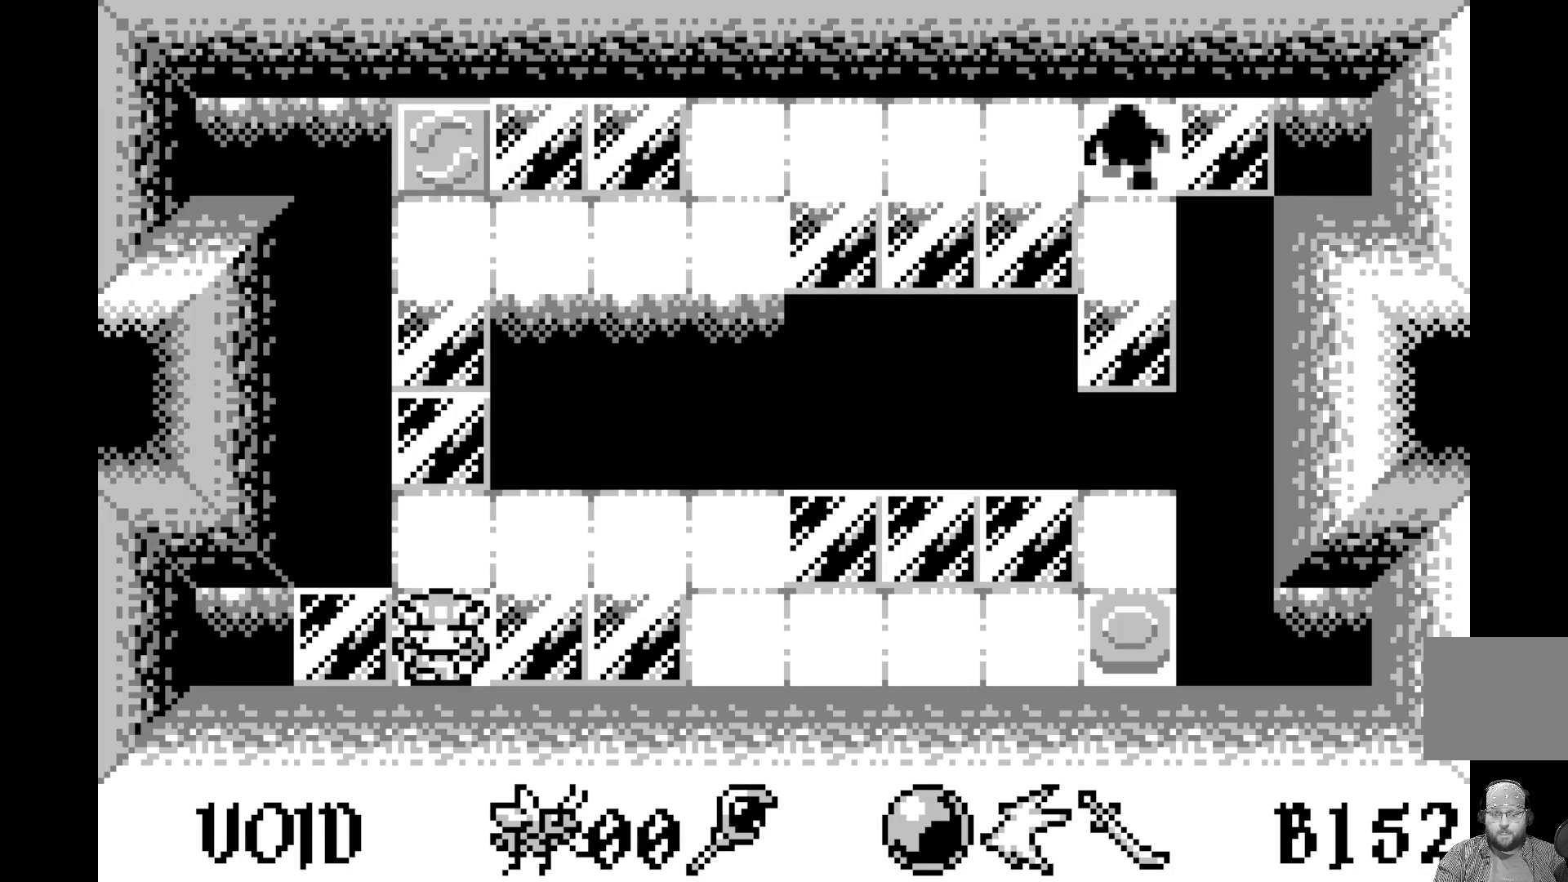
{"buttons": [], "left_stick": "center", "events": [[50, "DPAD_UP", "down"], [150, "DPAD_UP", "up"]]}
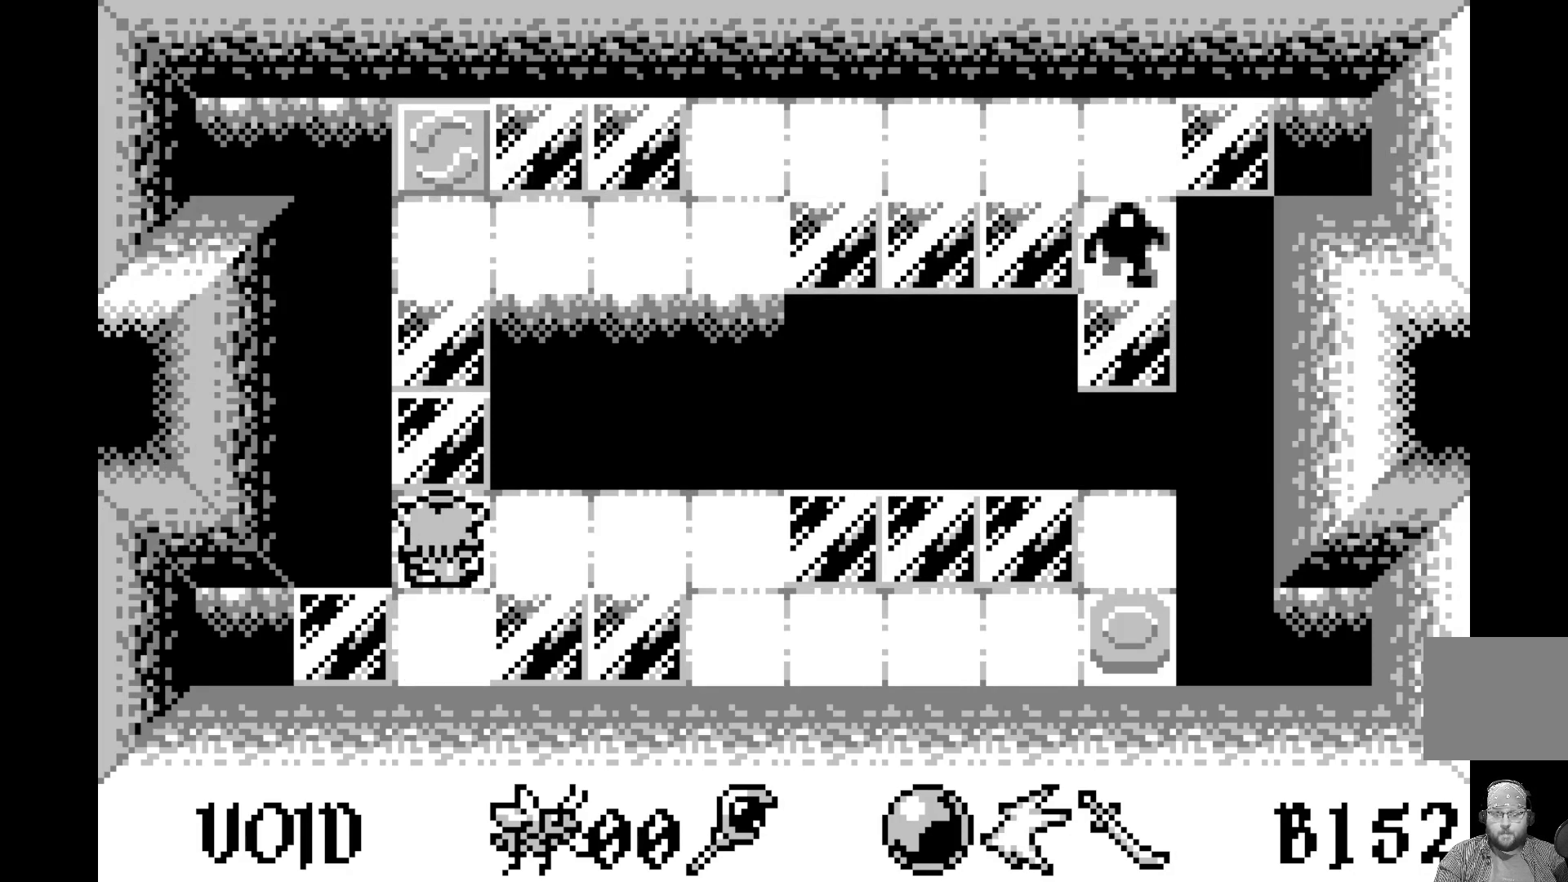
{"buttons": [], "left_stick": "center", "events": []}
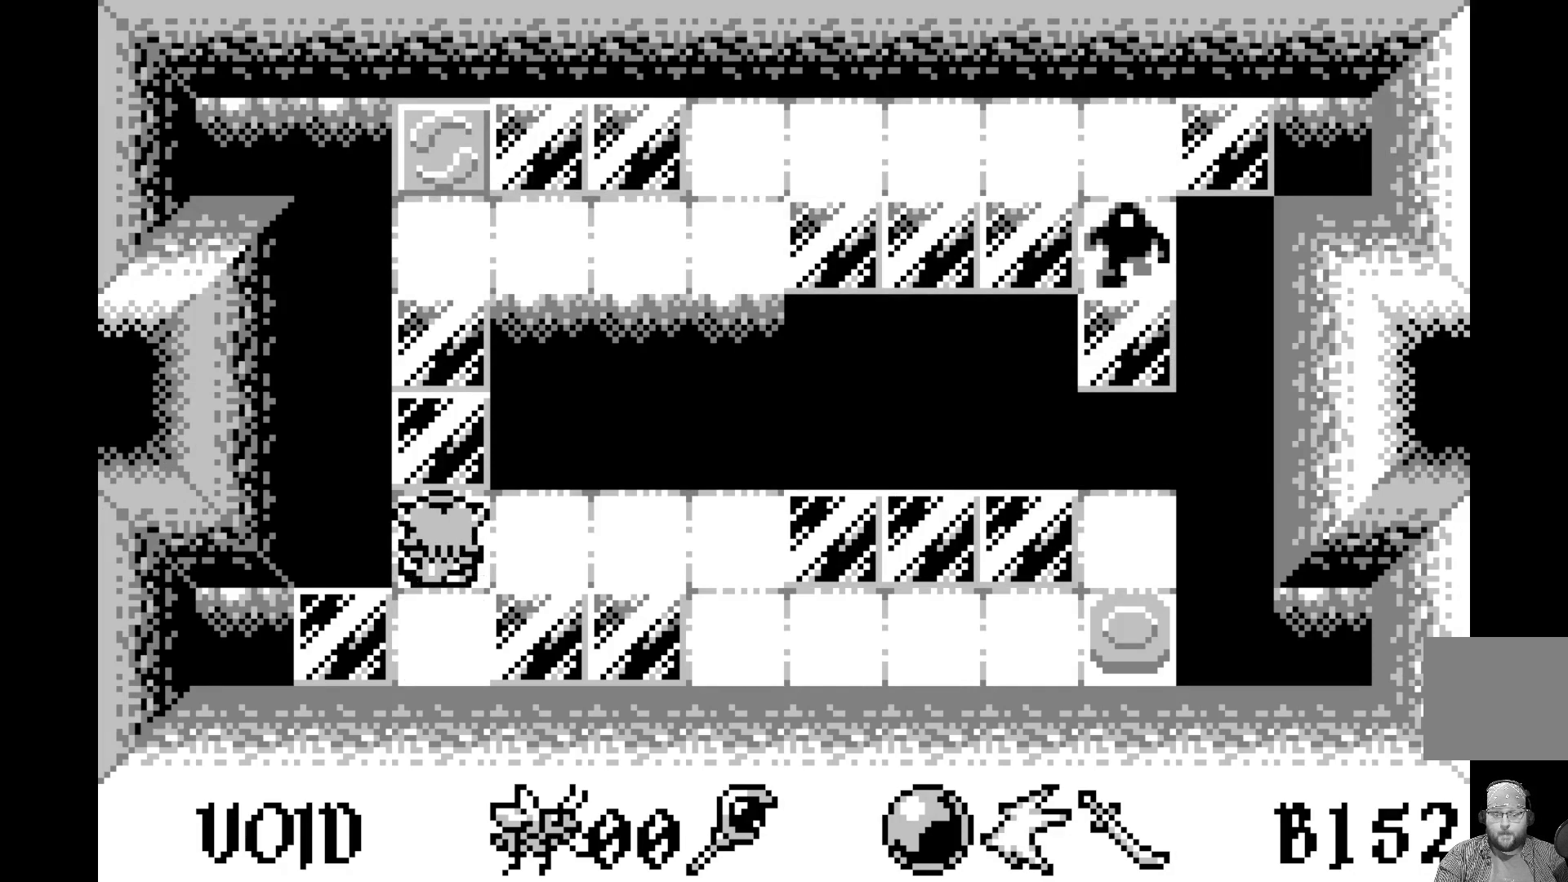
{"buttons": [], "left_stick": "center", "events": [[100, "A", "down"], [317, "A", "up"]]}
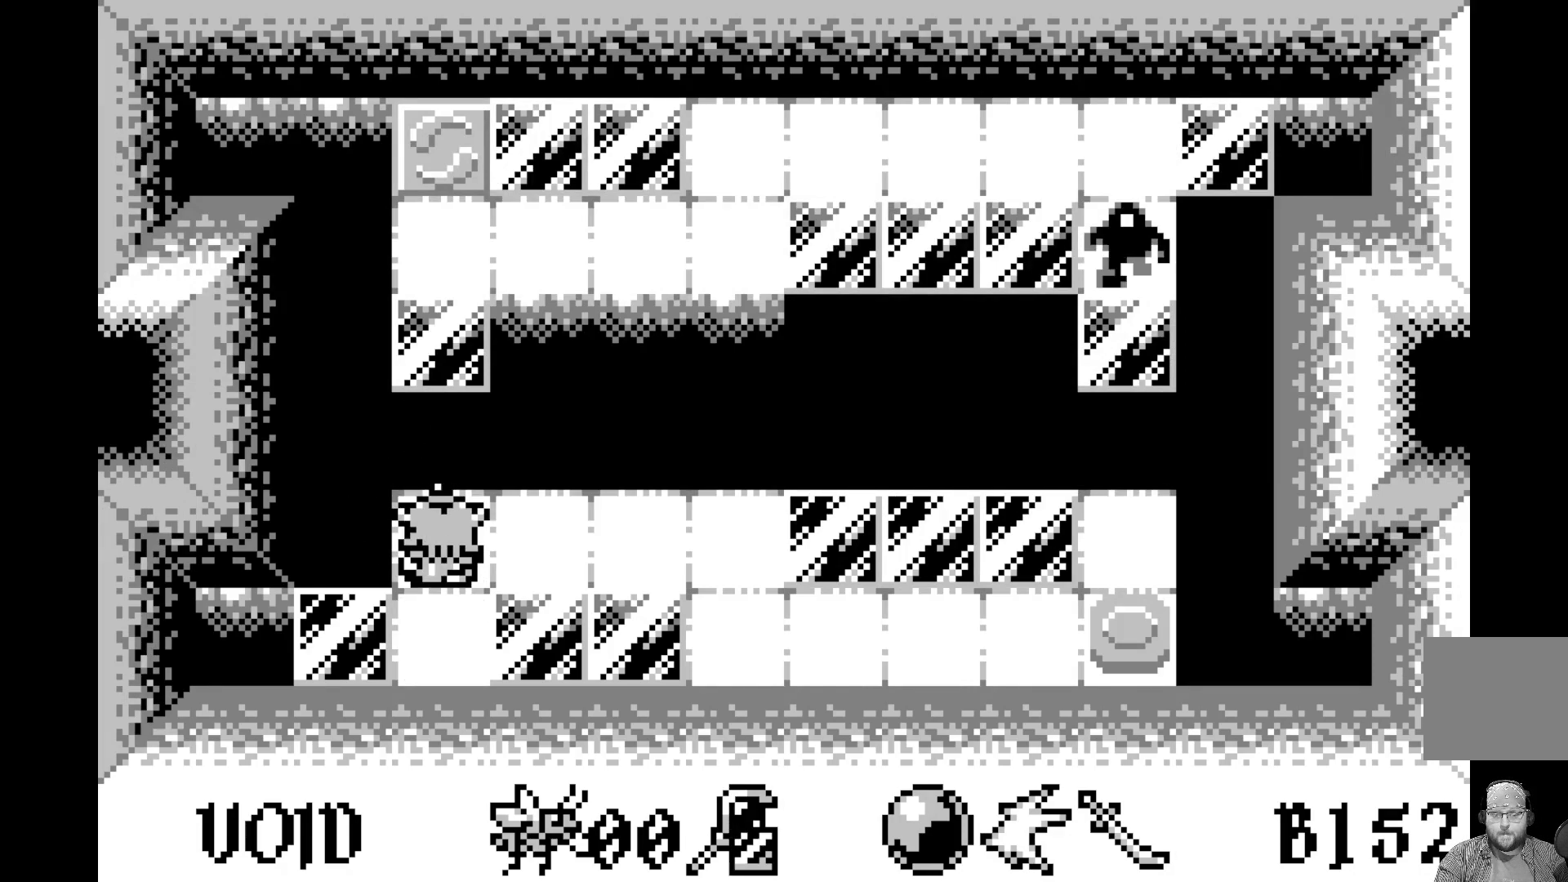
{"buttons": [], "left_stick": "center", "events": []}
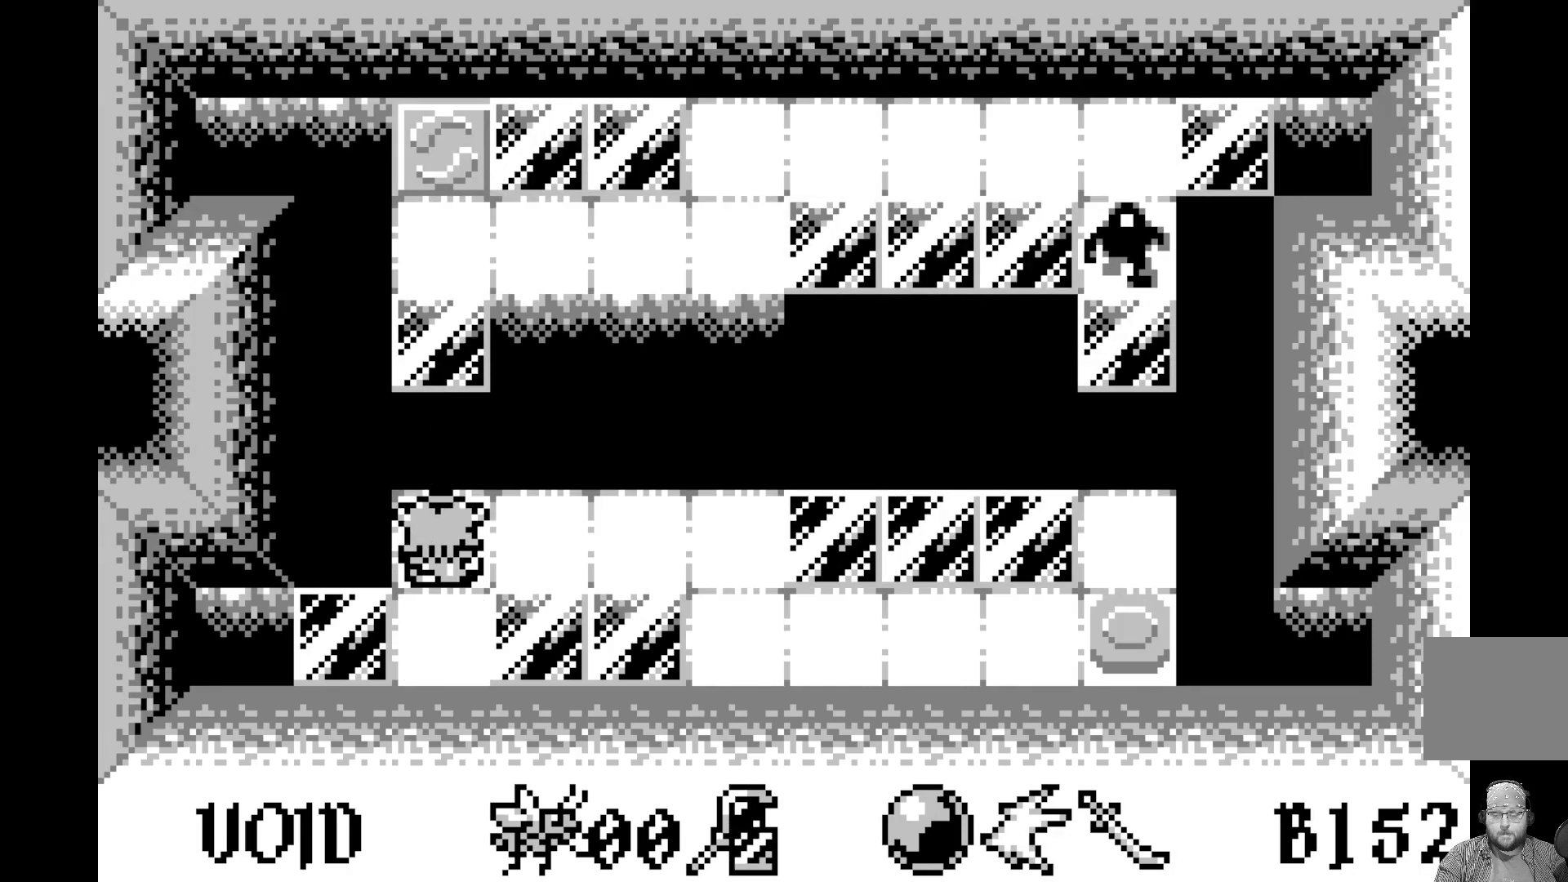
{"buttons": [], "left_stick": "center", "events": []}
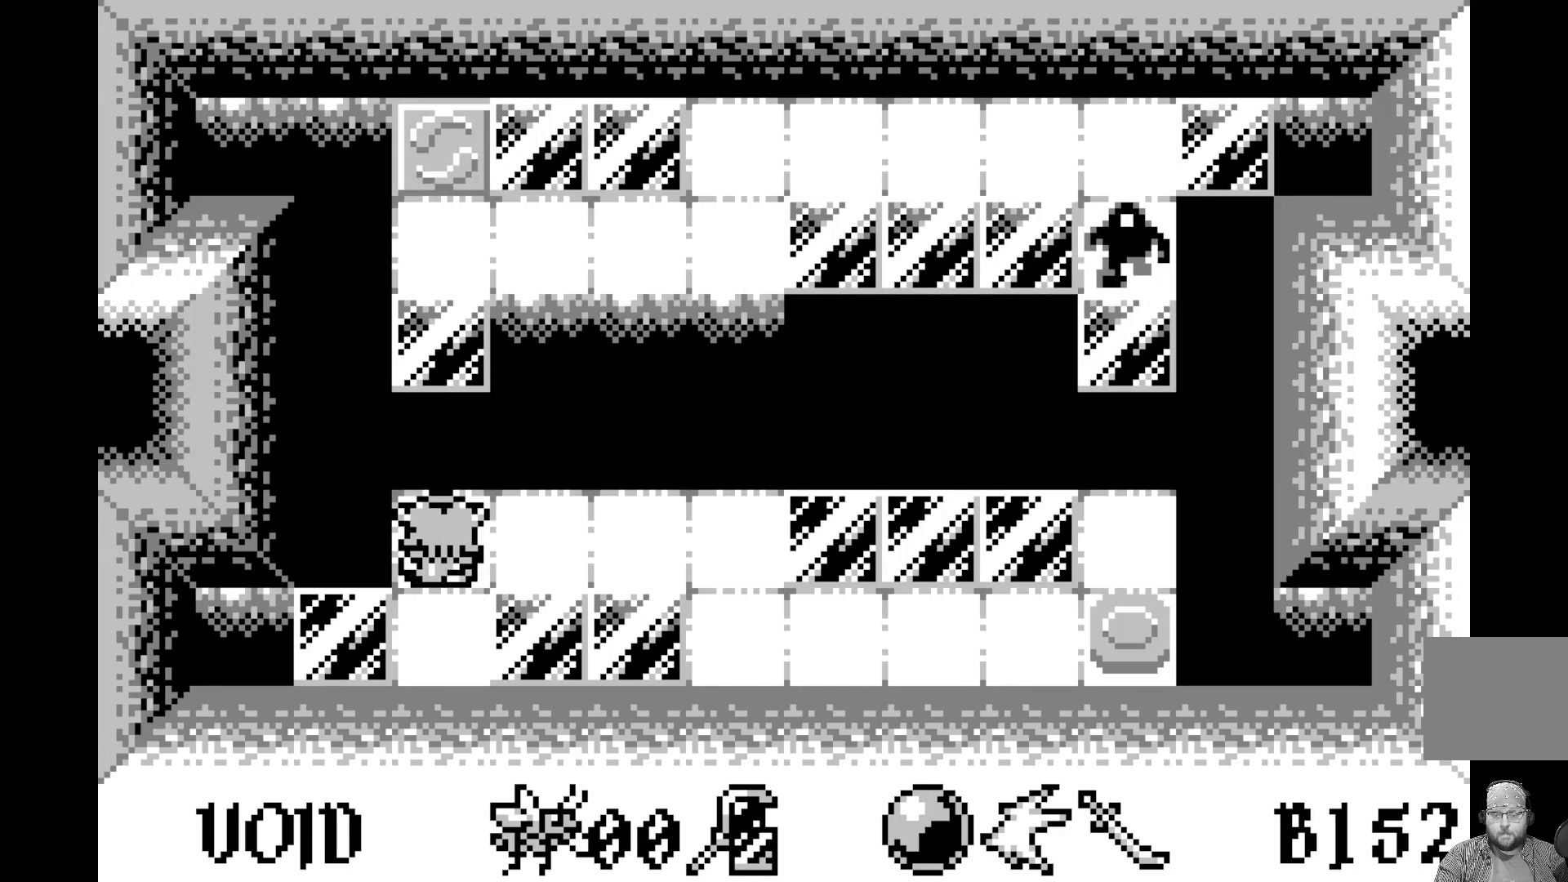
{"buttons": [], "left_stick": "center", "events": [[383, "DPAD_RIGHT", "down"], [483, "DPAD_RIGHT", "up"]]}
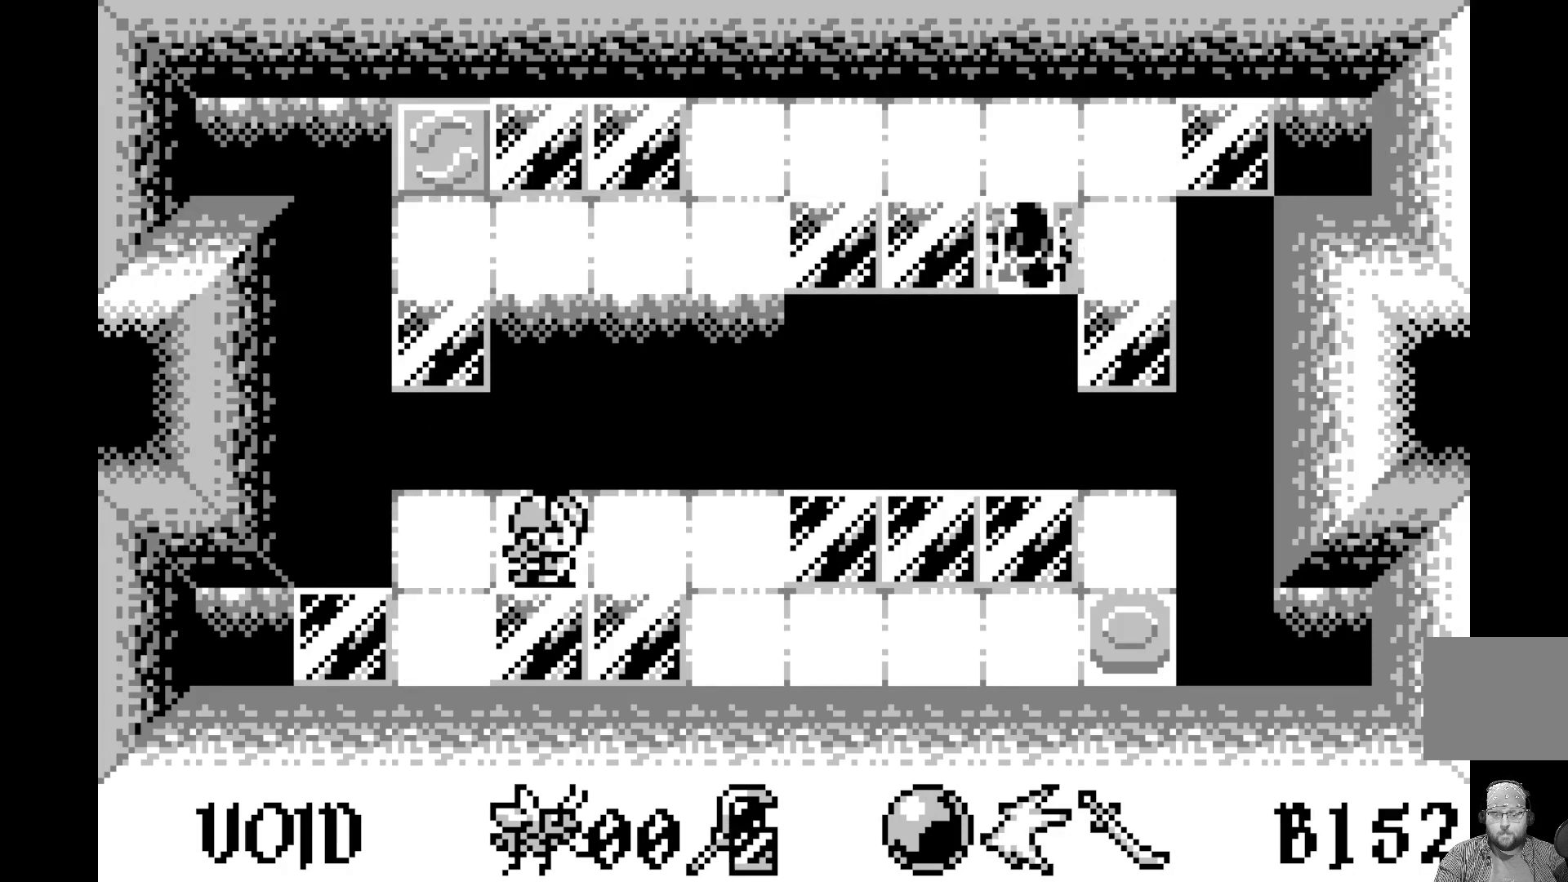
{"buttons": ["DPAD_RIGHT"], "left_stick": "center", "events": [[100, "DPAD_RIGHT", "down"], [167, "DPAD_RIGHT", "up"], [250, "DPAD_RIGHT", "down"], [350, "DPAD_RIGHT", "up"], [433, "DPAD_RIGHT", "down"]]}
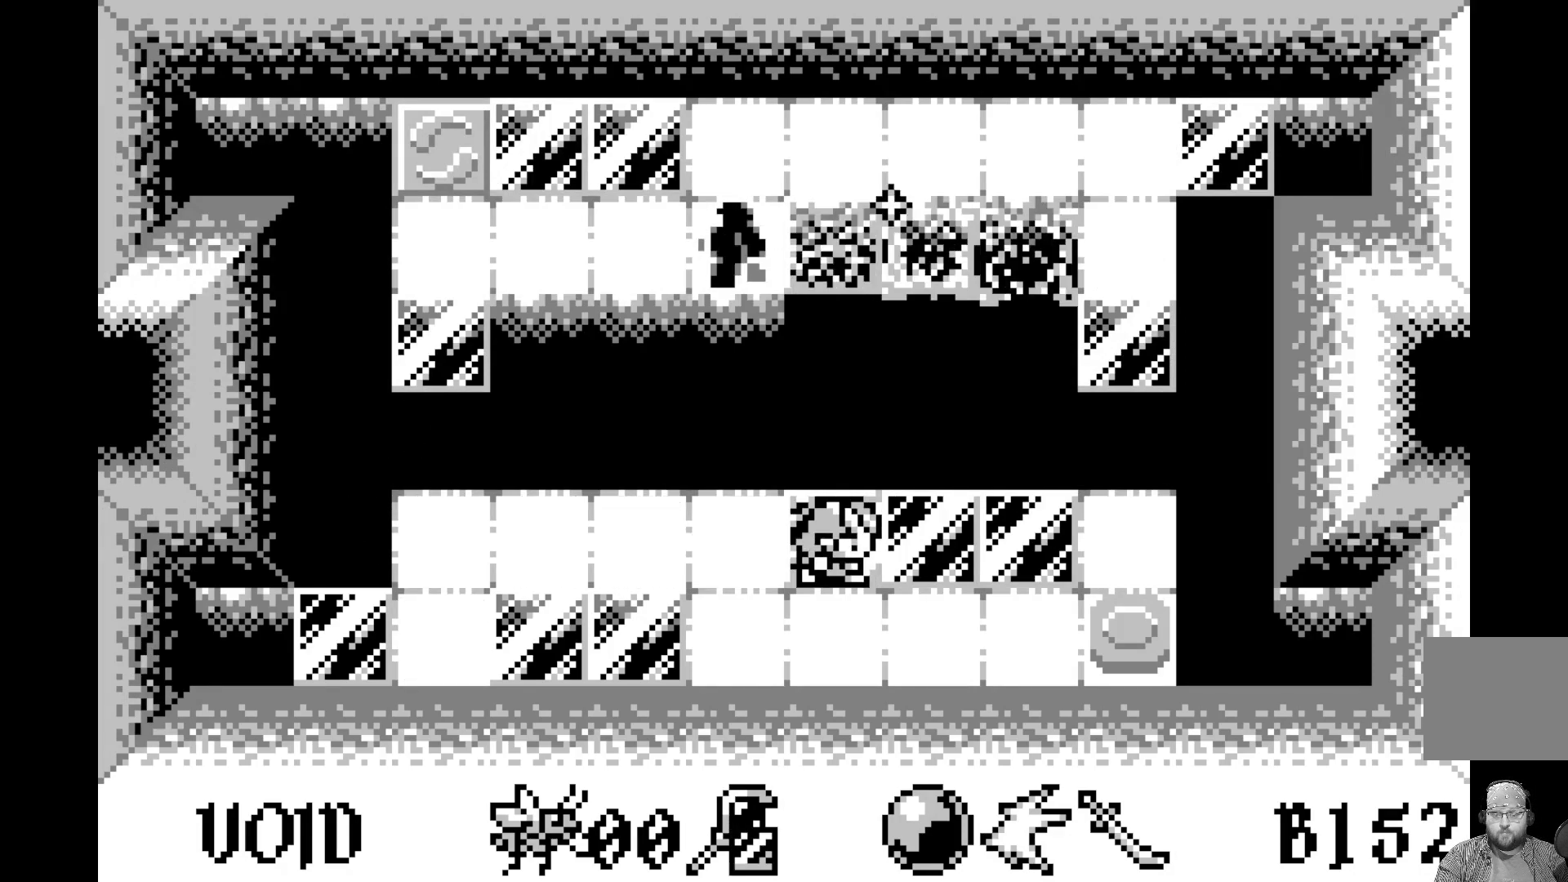
{"buttons": [], "left_stick": "center", "events": [[17, "DPAD_RIGHT", "up"], [133, "DPAD_RIGHT", "down"], [233, "DPAD_RIGHT", "up"], [300, "DPAD_RIGHT", "down"], [417, "DPAD_RIGHT", "up"]]}
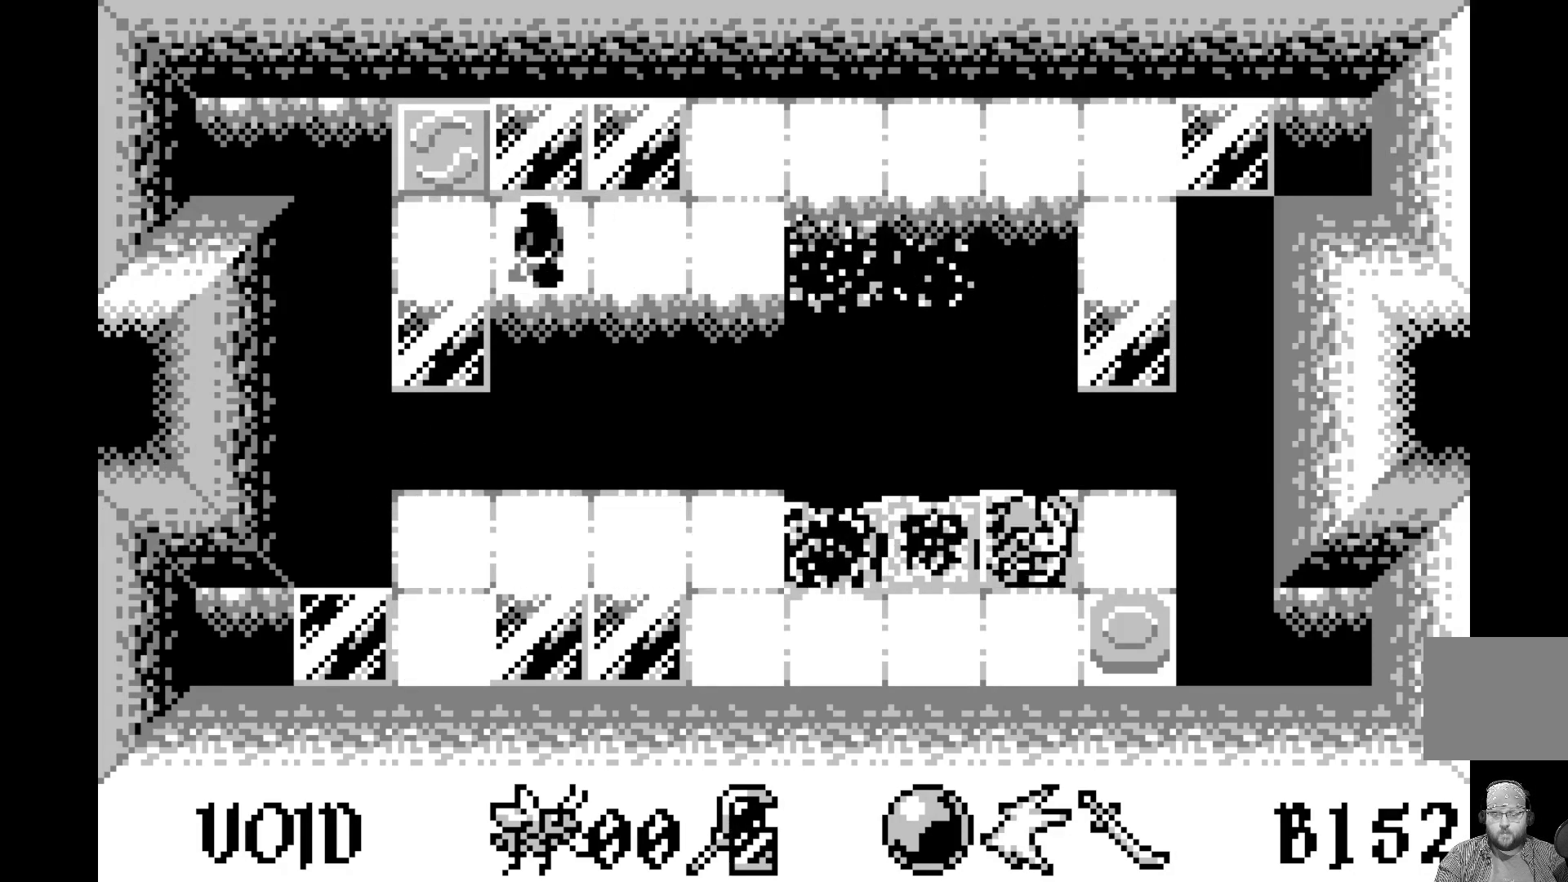
{"buttons": [], "left_stick": "center", "events": [[17, "DPAD_RIGHT", "down"], [133, "DPAD_RIGHT", "up"]]}
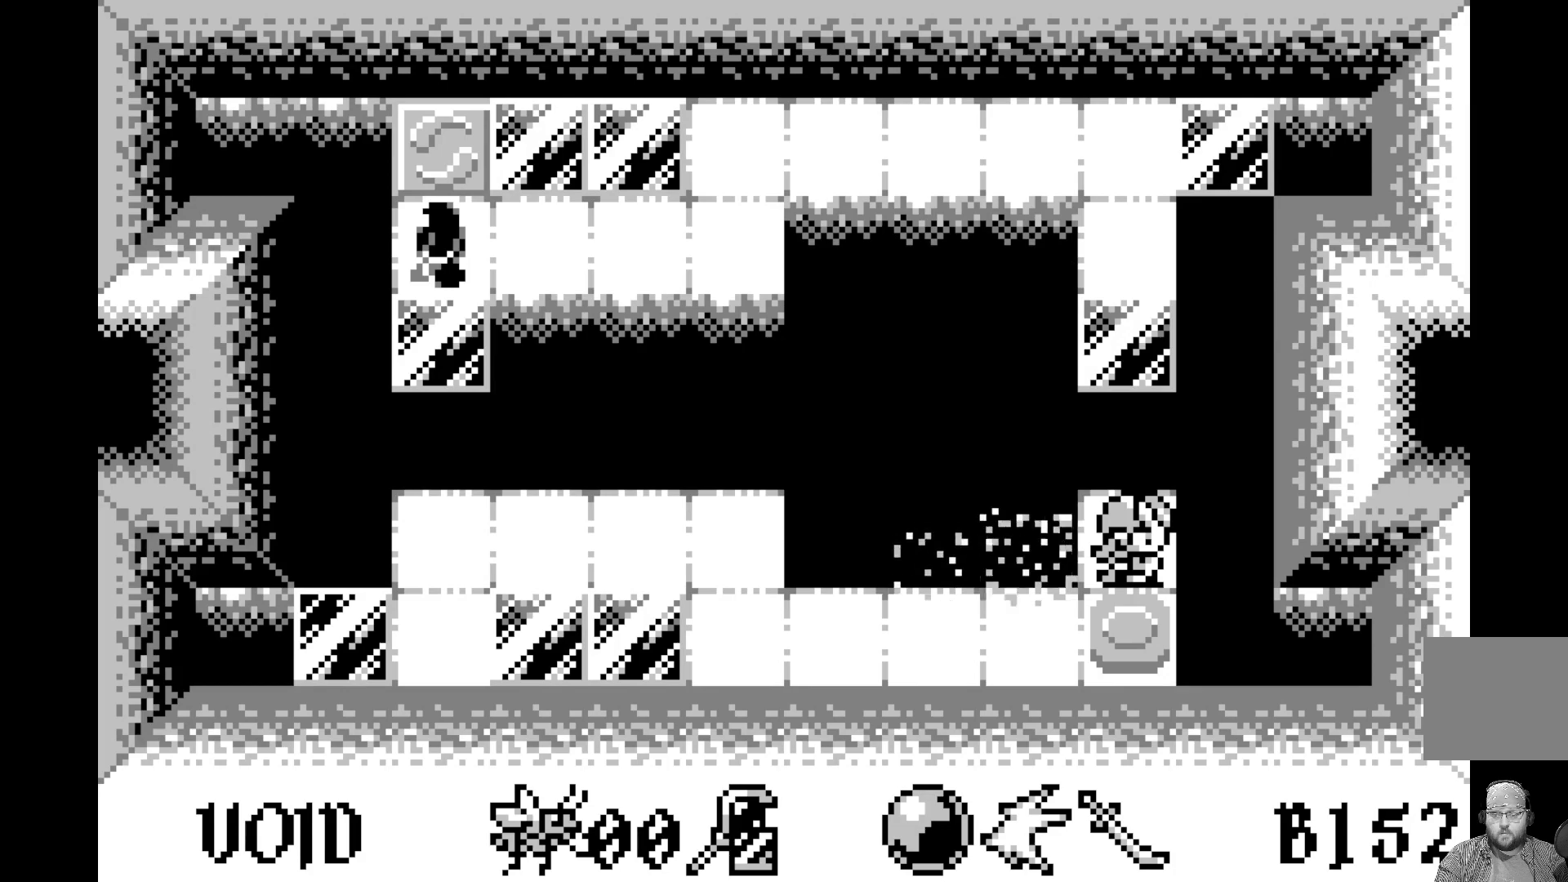
{"buttons": [], "left_stick": "center", "events": []}
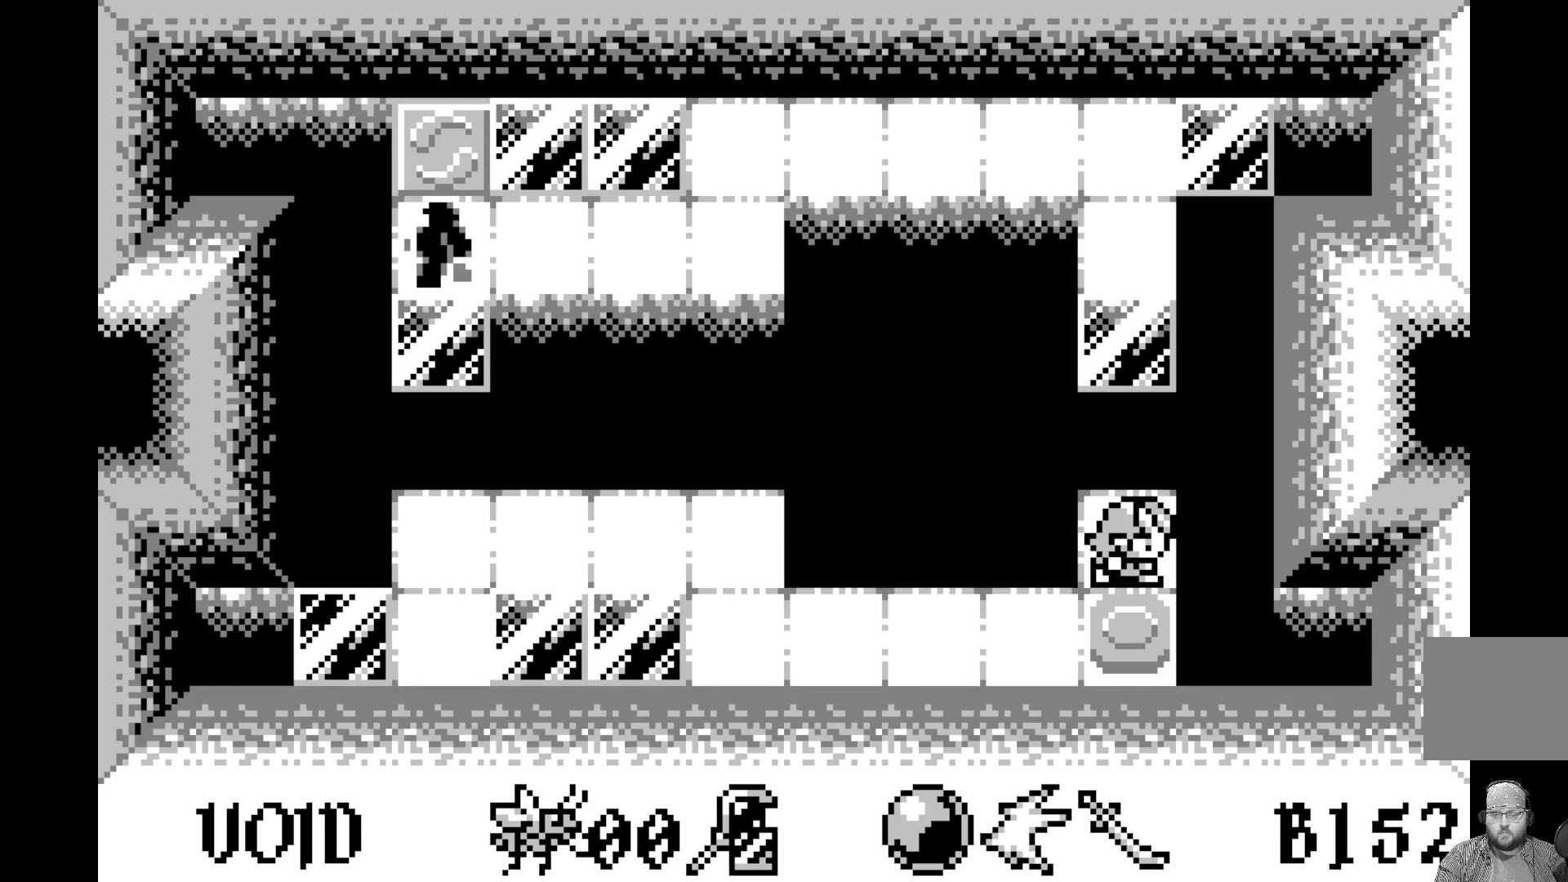
{"buttons": [], "left_stick": "center", "events": [[383, "DPAD_DOWN", "down"], [483, "DPAD_DOWN", "up"]]}
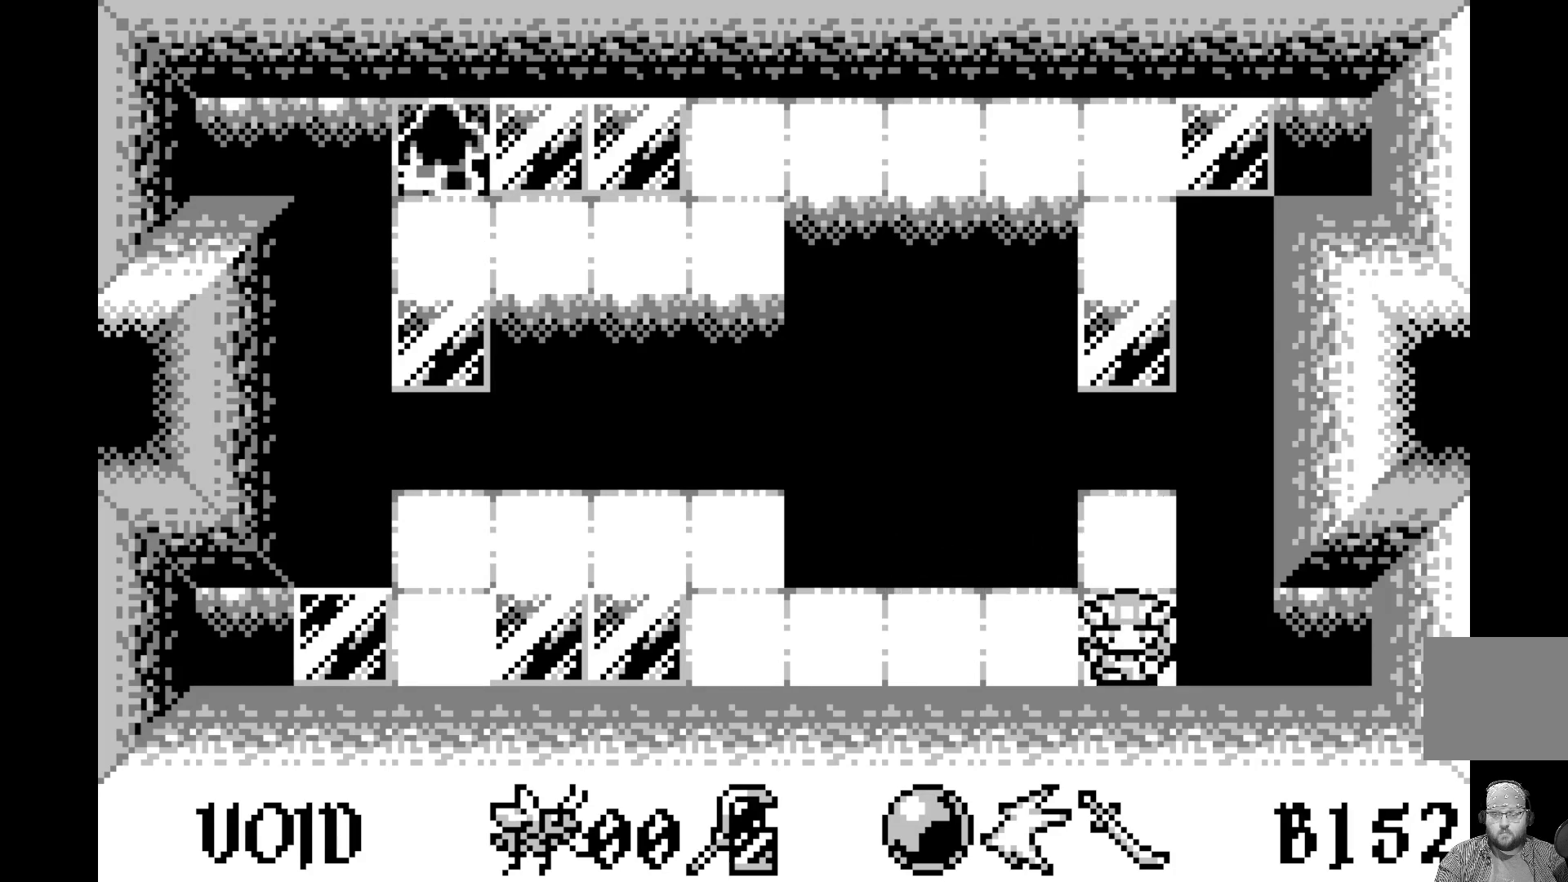
{"buttons": ["A"], "left_stick": "center", "events": [[183, "DPAD_UP", "down"], [267, "DPAD_UP", "up"], [417, "A", "down"]]}
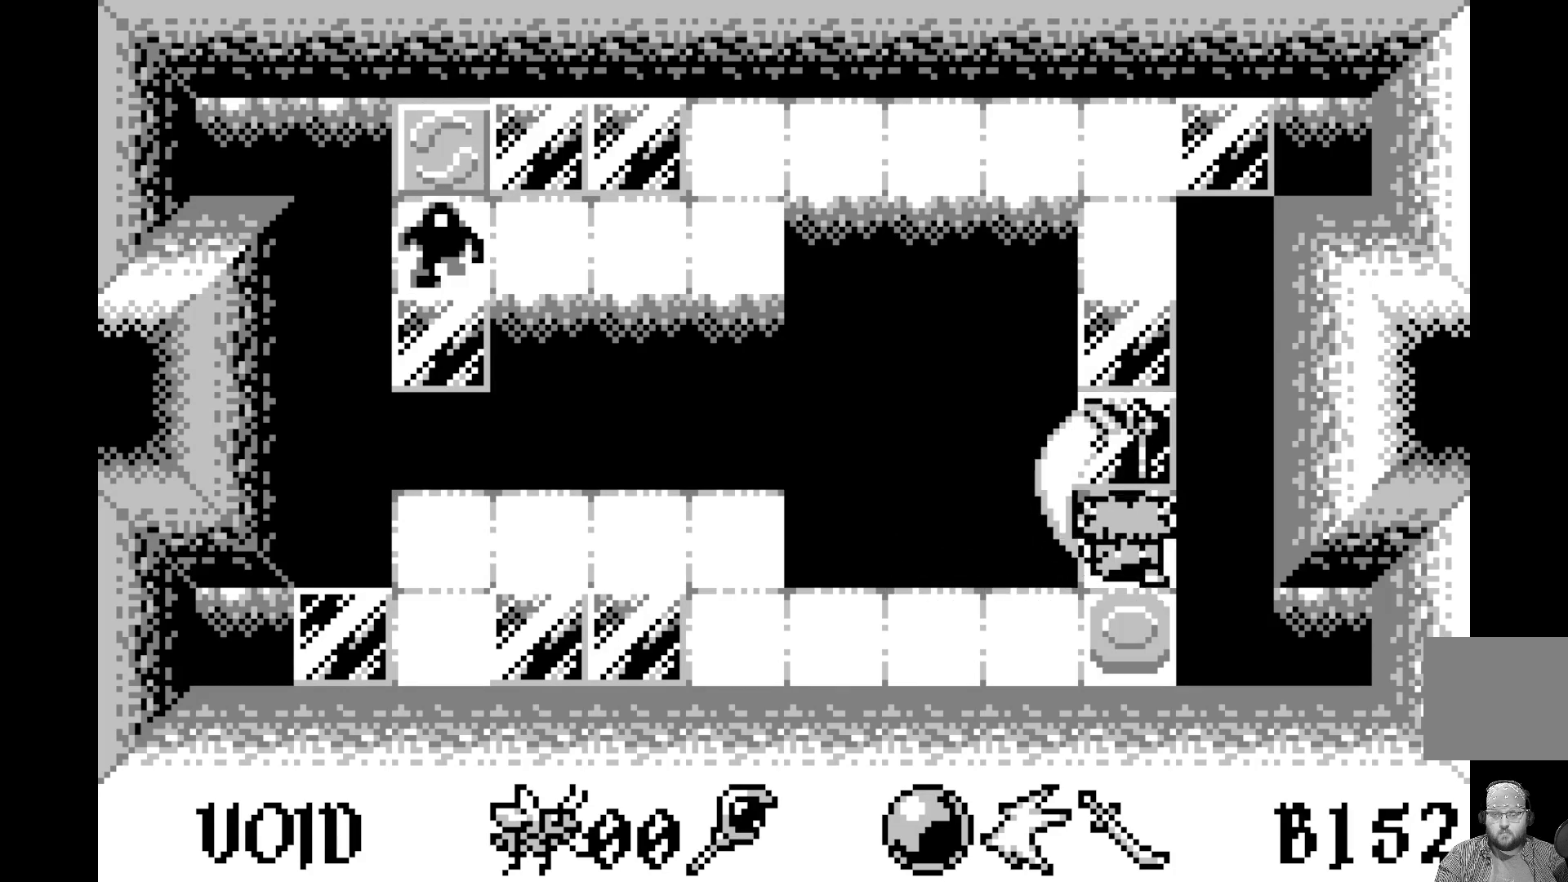
{"buttons": [], "left_stick": "center", "events": [[83, "A", "up"]]}
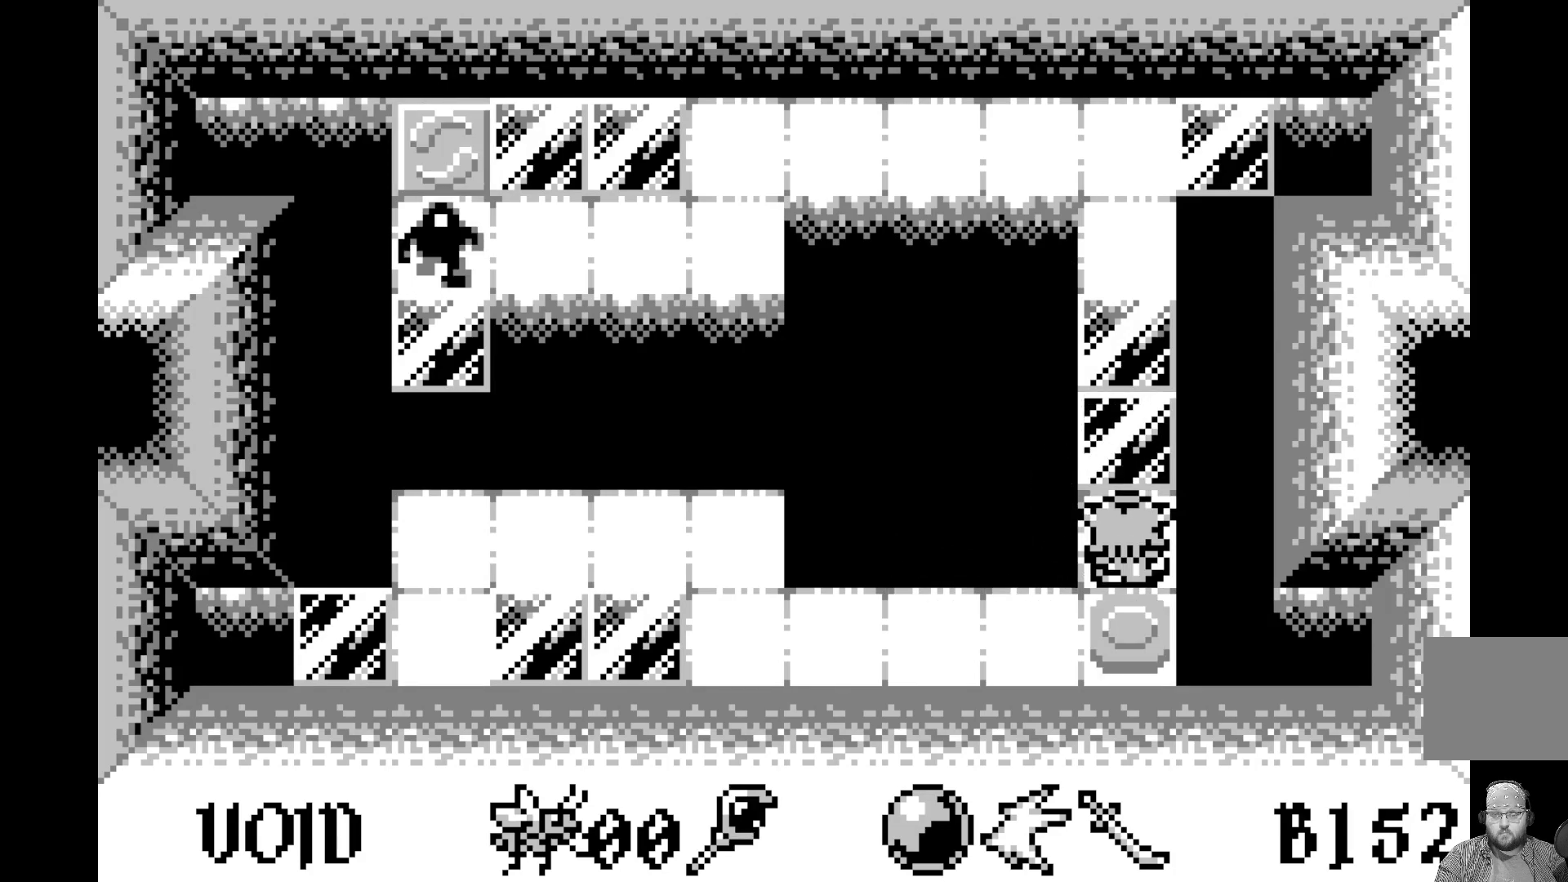
{"buttons": [], "left_stick": "center", "events": []}
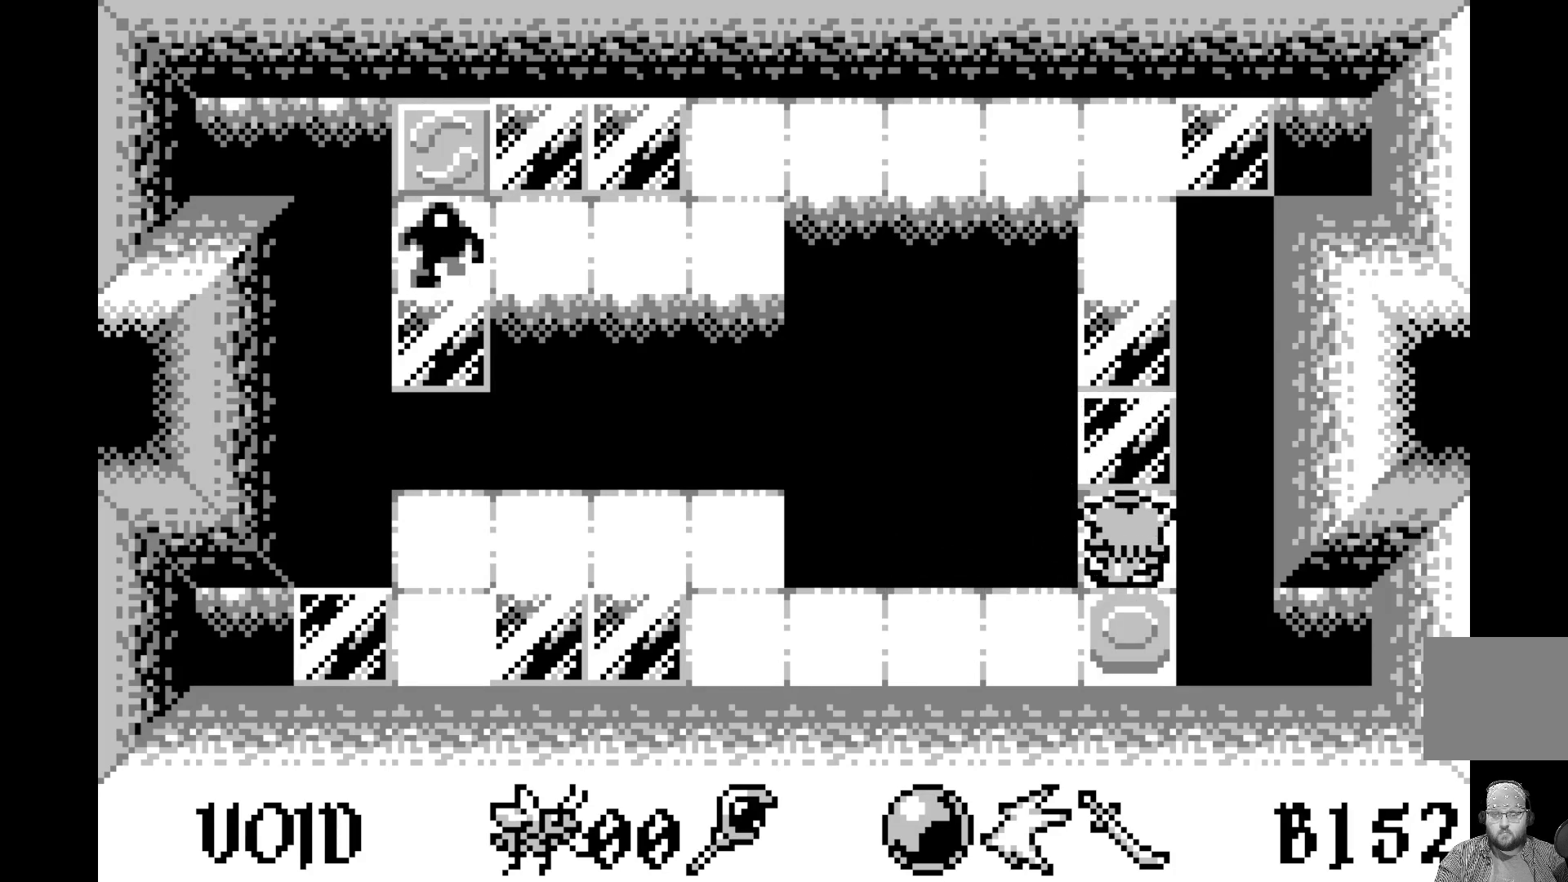
{"buttons": [], "left_stick": "center", "events": []}
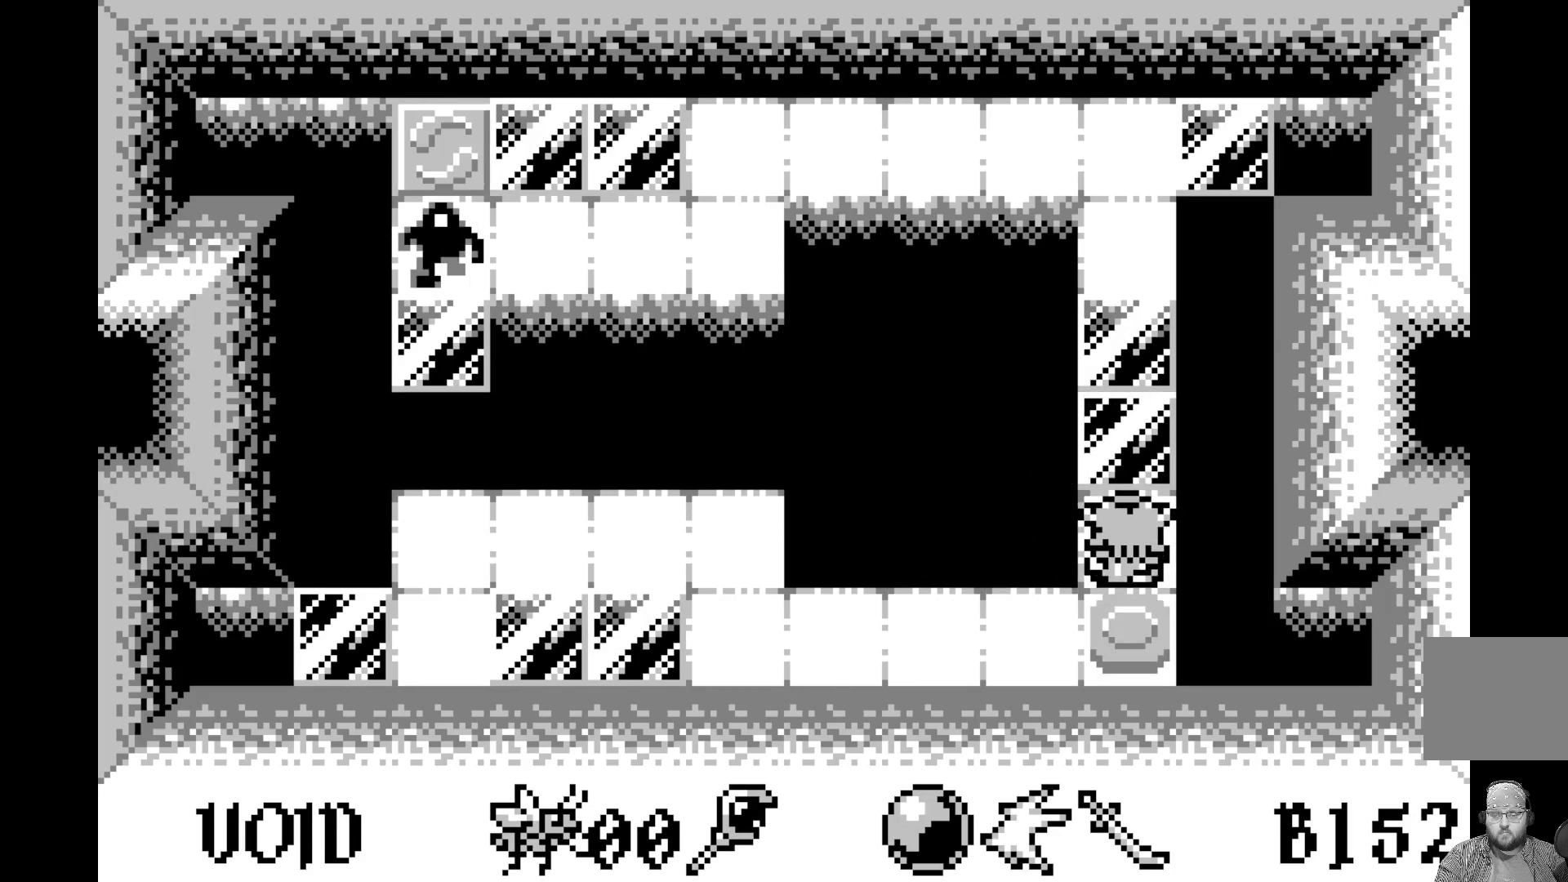
{"buttons": [], "left_stick": "center", "events": [[50, "DPAD_DOWN", "down"], [133, "DPAD_DOWN", "up"], [350, "DPAD_LEFT", "down"], [467, "DPAD_LEFT", "up"]]}
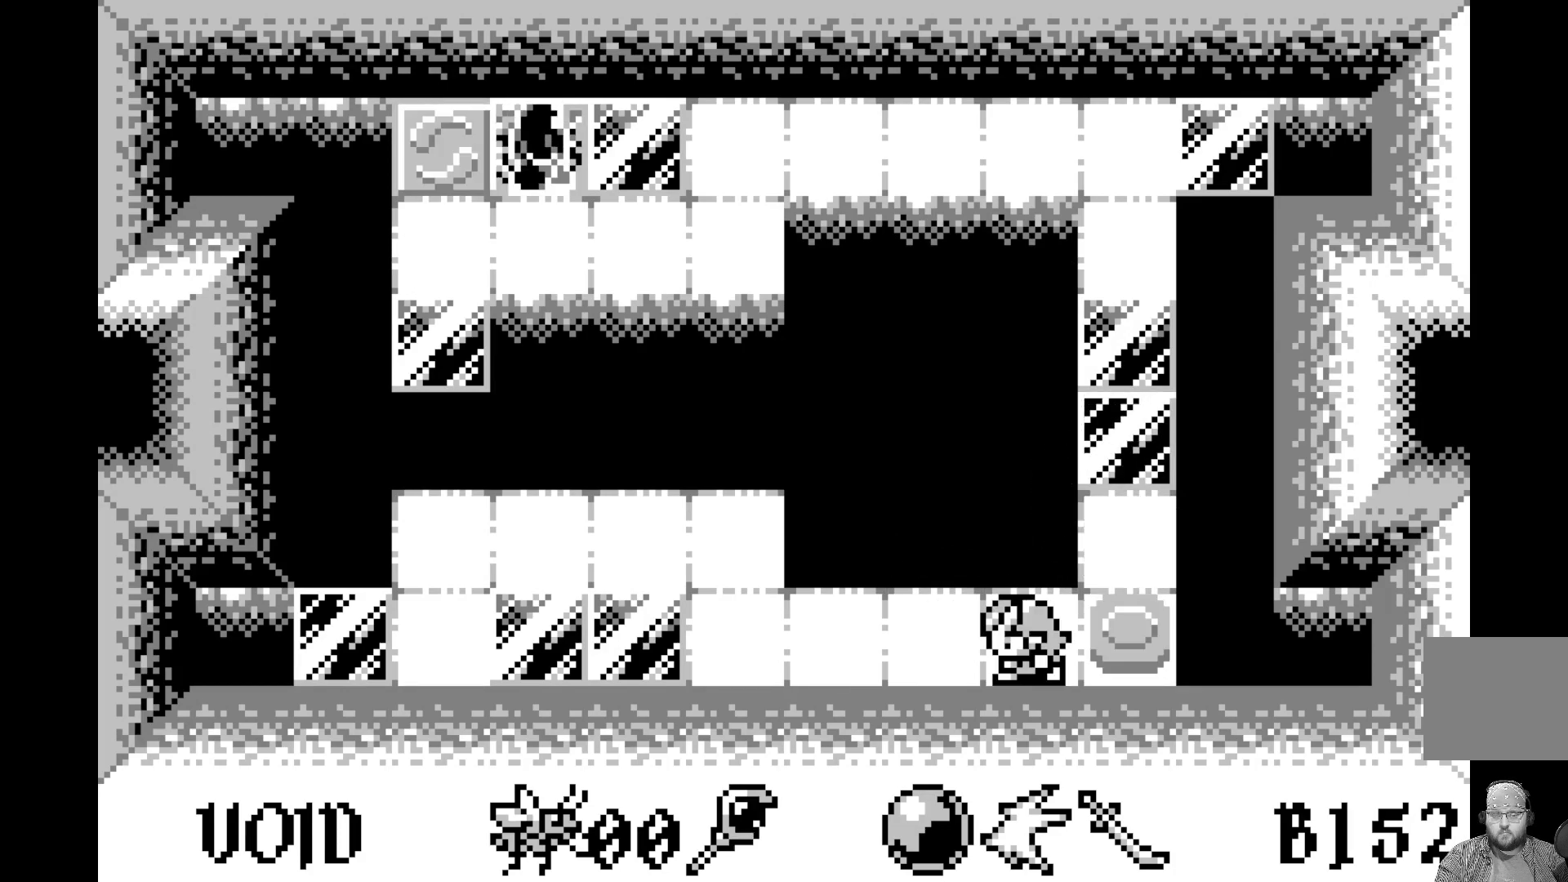
{"buttons": [], "left_stick": "center", "events": [[33, "DPAD_LEFT", "down"], [133, "DPAD_LEFT", "up"], [233, "DPAD_LEFT", "down"], [317, "DPAD_LEFT", "up"], [367, "DPAD_LEFT", "down"], [483, "DPAD_LEFT", "up"]]}
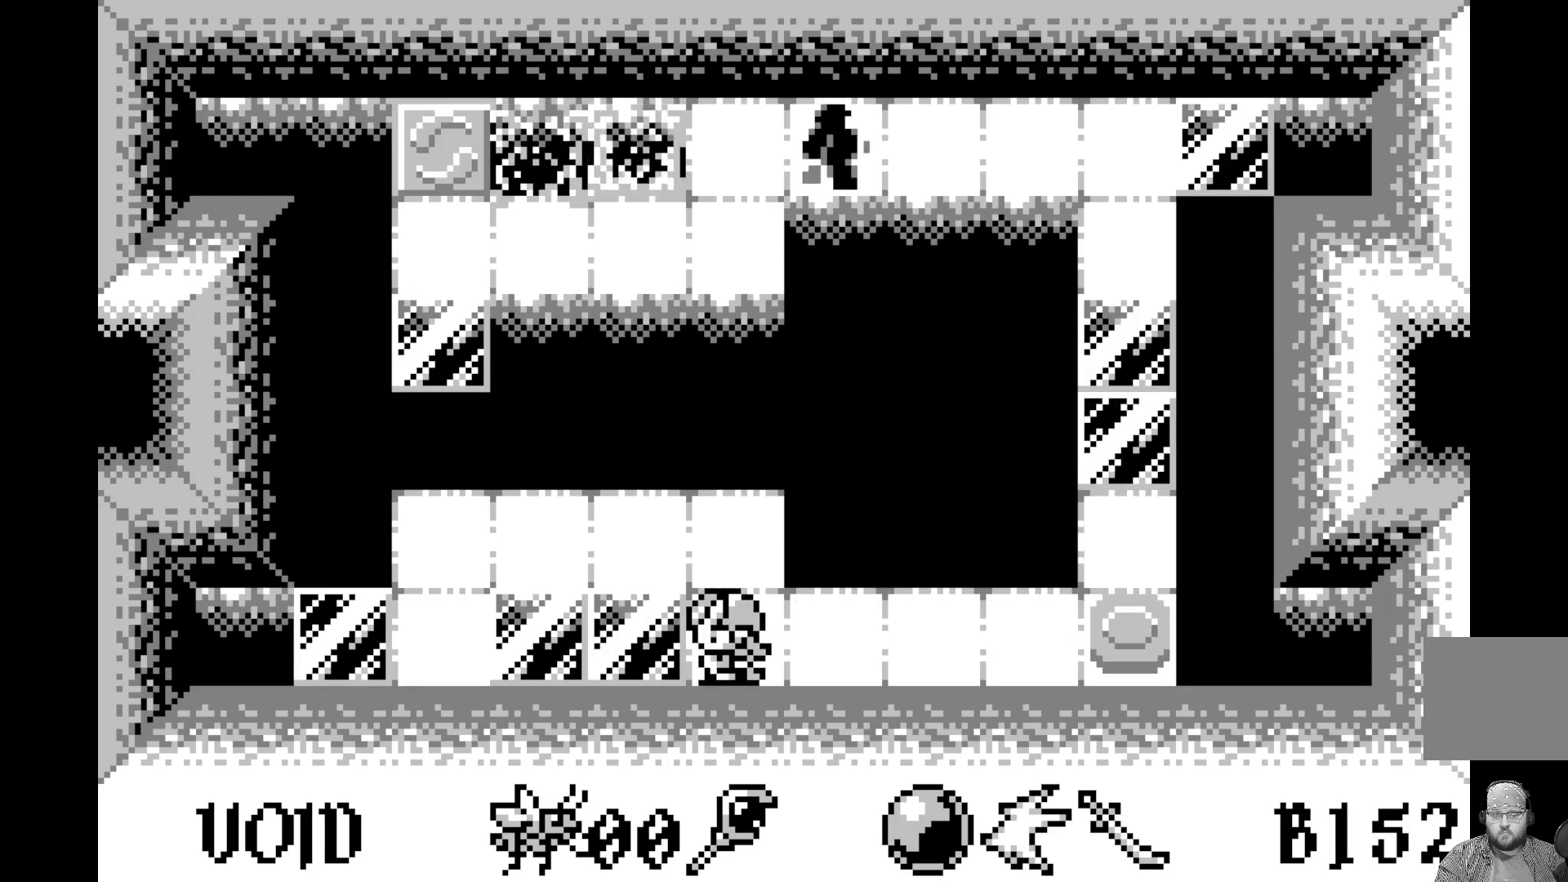
{"buttons": [], "left_stick": "center", "events": [[67, "DPAD_LEFT", "down"], [183, "DPAD_LEFT", "up"], [317, "DPAD_LEFT", "down"], [450, "DPAD_LEFT", "up"]]}
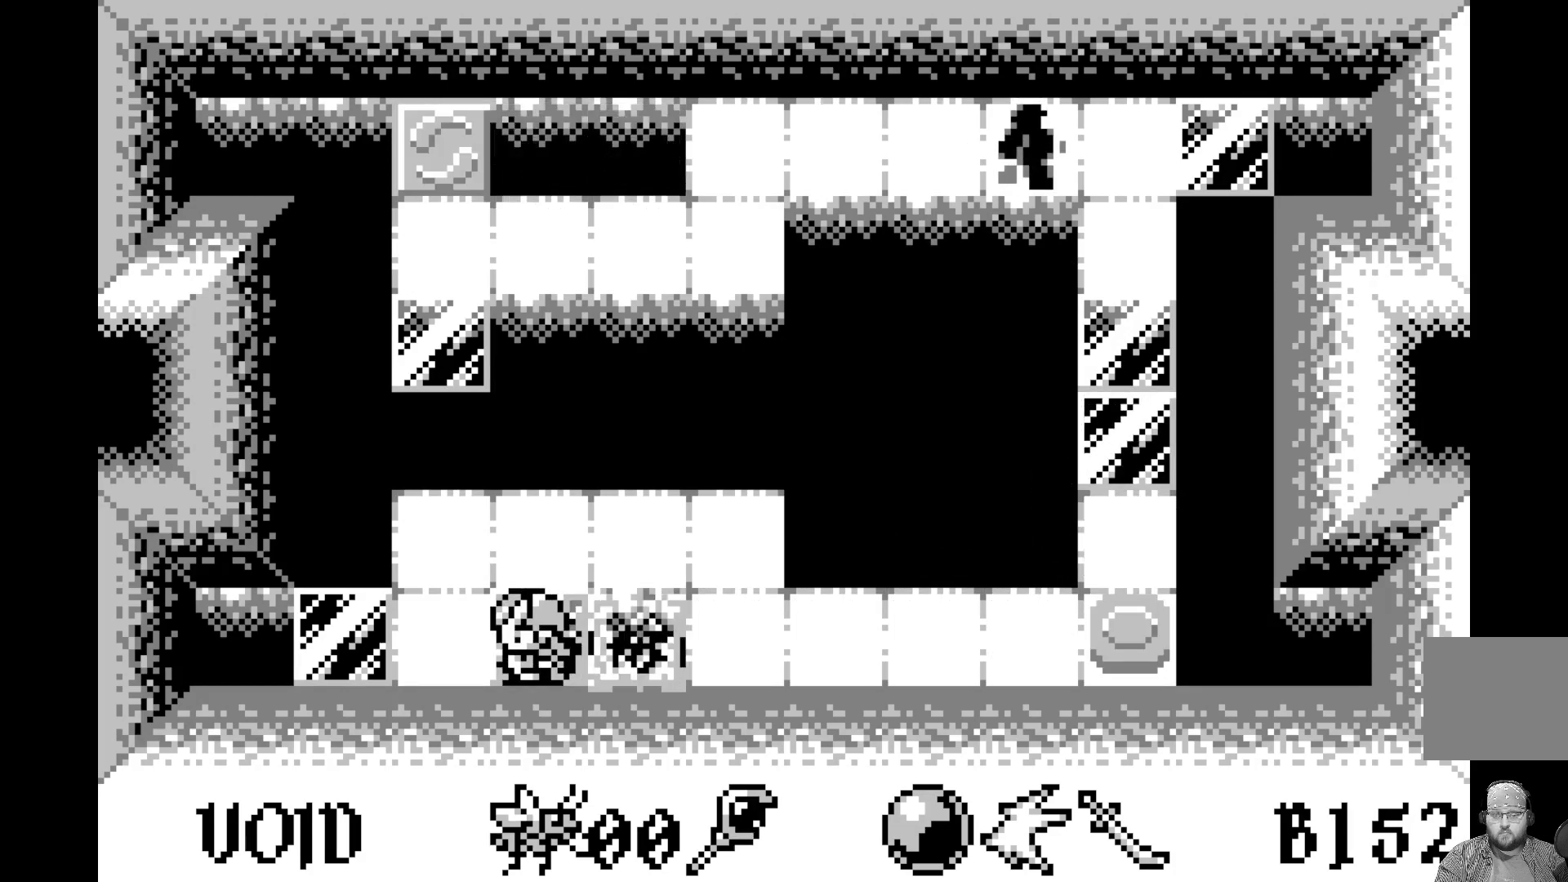
{"buttons": [], "left_stick": "center", "events": [[150, "DPAD_LEFT", "down"], [300, "DPAD_LEFT", "up"]]}
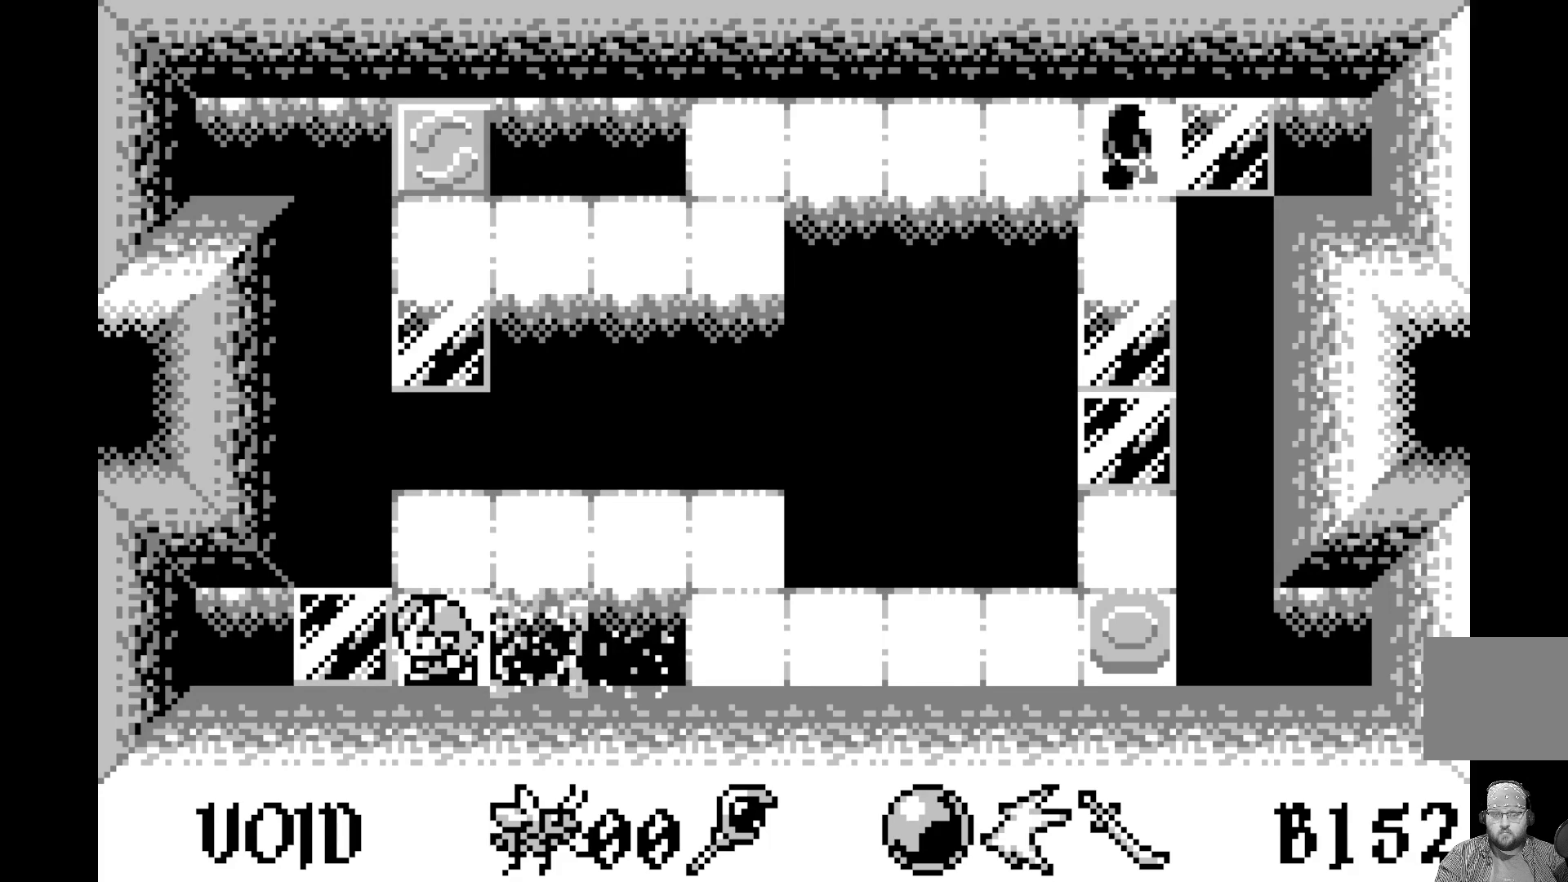
{"buttons": [], "left_stick": "center", "events": []}
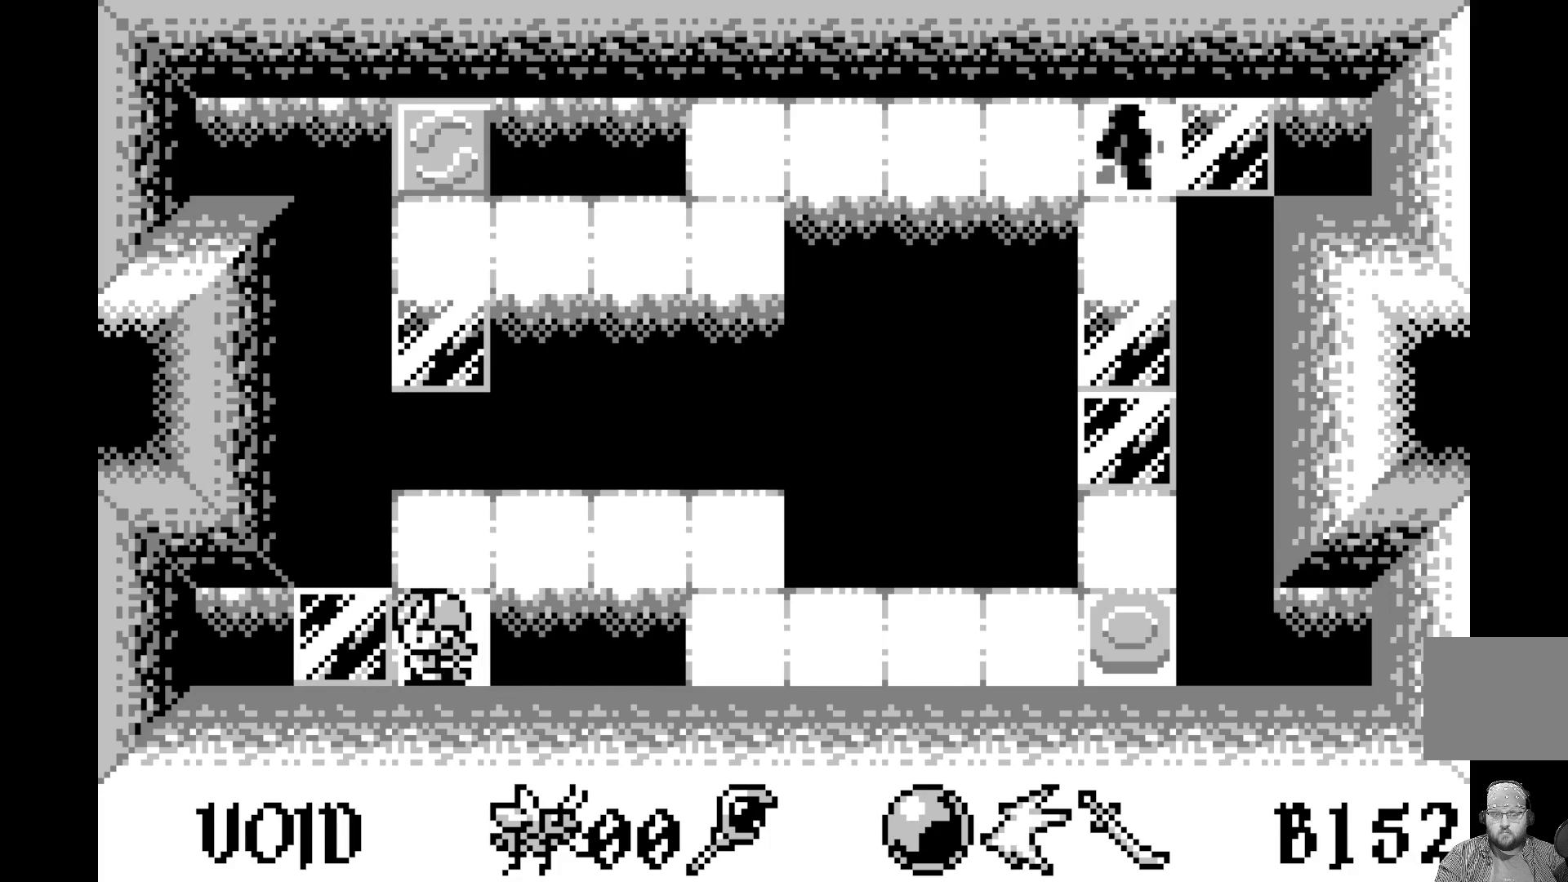
{"buttons": ["DPAD_UP"], "left_stick": "center", "events": [[100, "DPAD_UP", "down"], [167, "DPAD_UP", "up"], [250, "DPAD_UP", "down"], [367, "DPAD_UP", "up"], [433, "DPAD_UP", "down"]]}
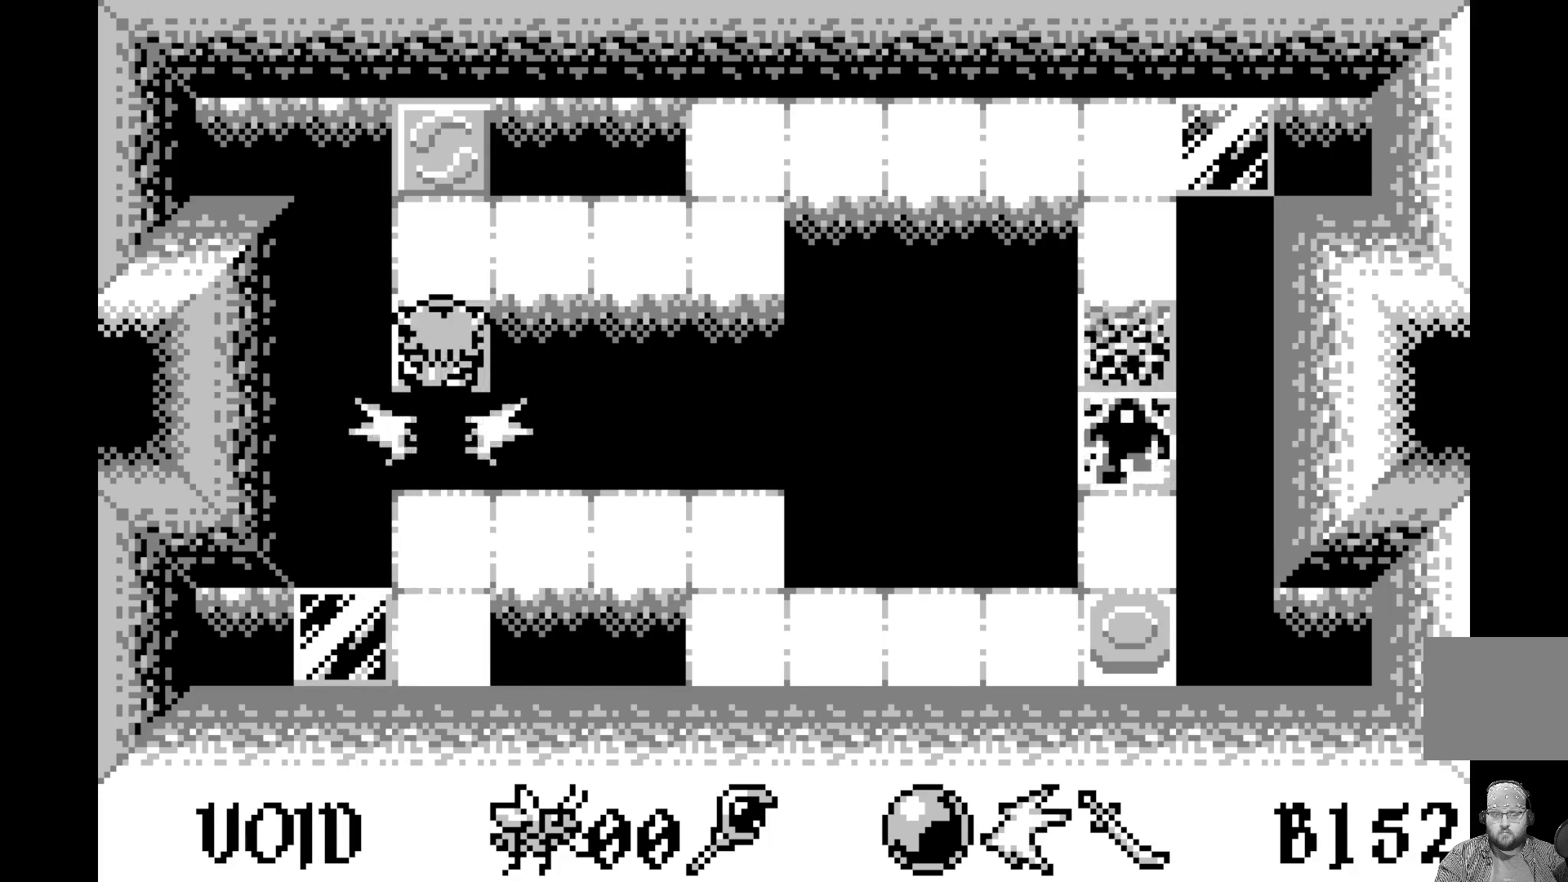
{"buttons": [], "left_stick": "center", "events": [[50, "DPAD_UP", "up"], [100, "DPAD_UP", "down"], [217, "DPAD_UP", "up"], [300, "DPAD_UP", "down"], [400, "DPAD_UP", "up"]]}
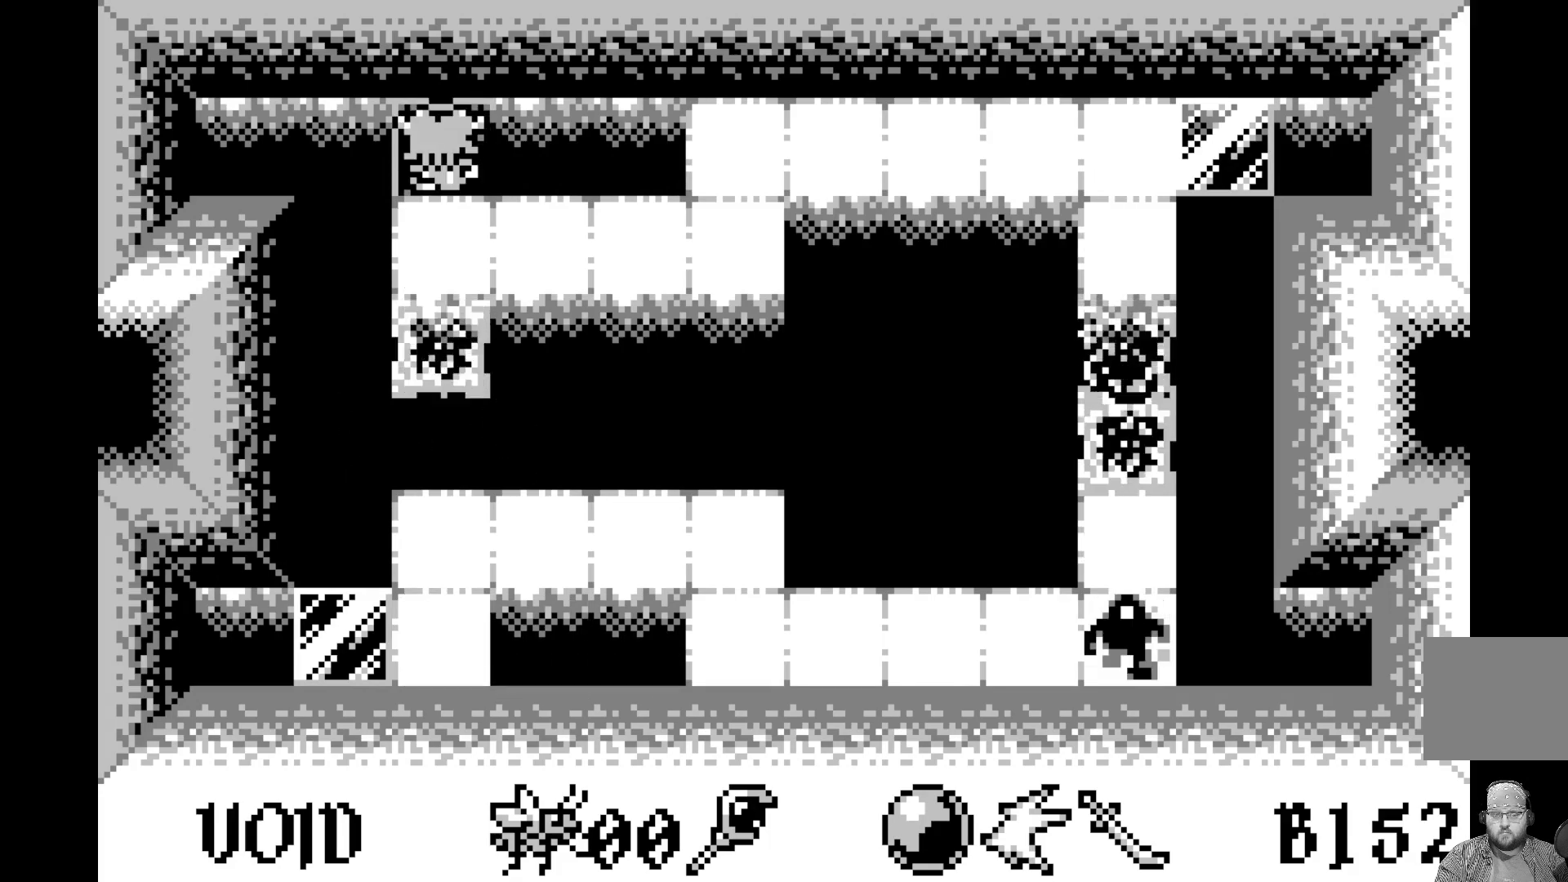
{"buttons": [], "left_stick": "center", "events": []}